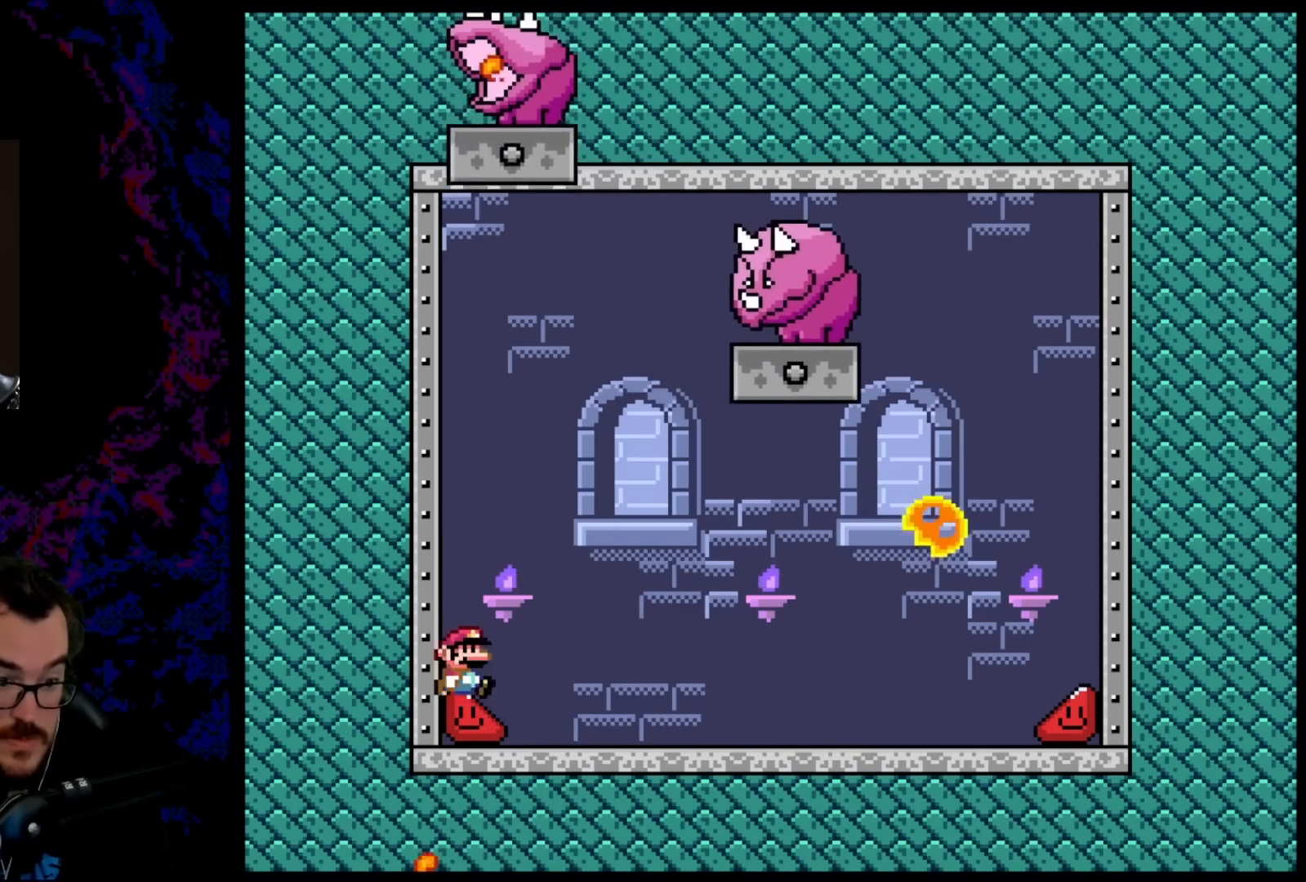
Gameplay with a controller (Nintendo layout); each line is a JSON object with the inputs held at the frame after it. "events" lists button and stick changes between this image and that frame as [ms after this image, input, new state], when the widget could be followed in between. Not read: L3 R3.
{"buttons": ["B", "Y", "DPAD_RIGHT"], "events": []}
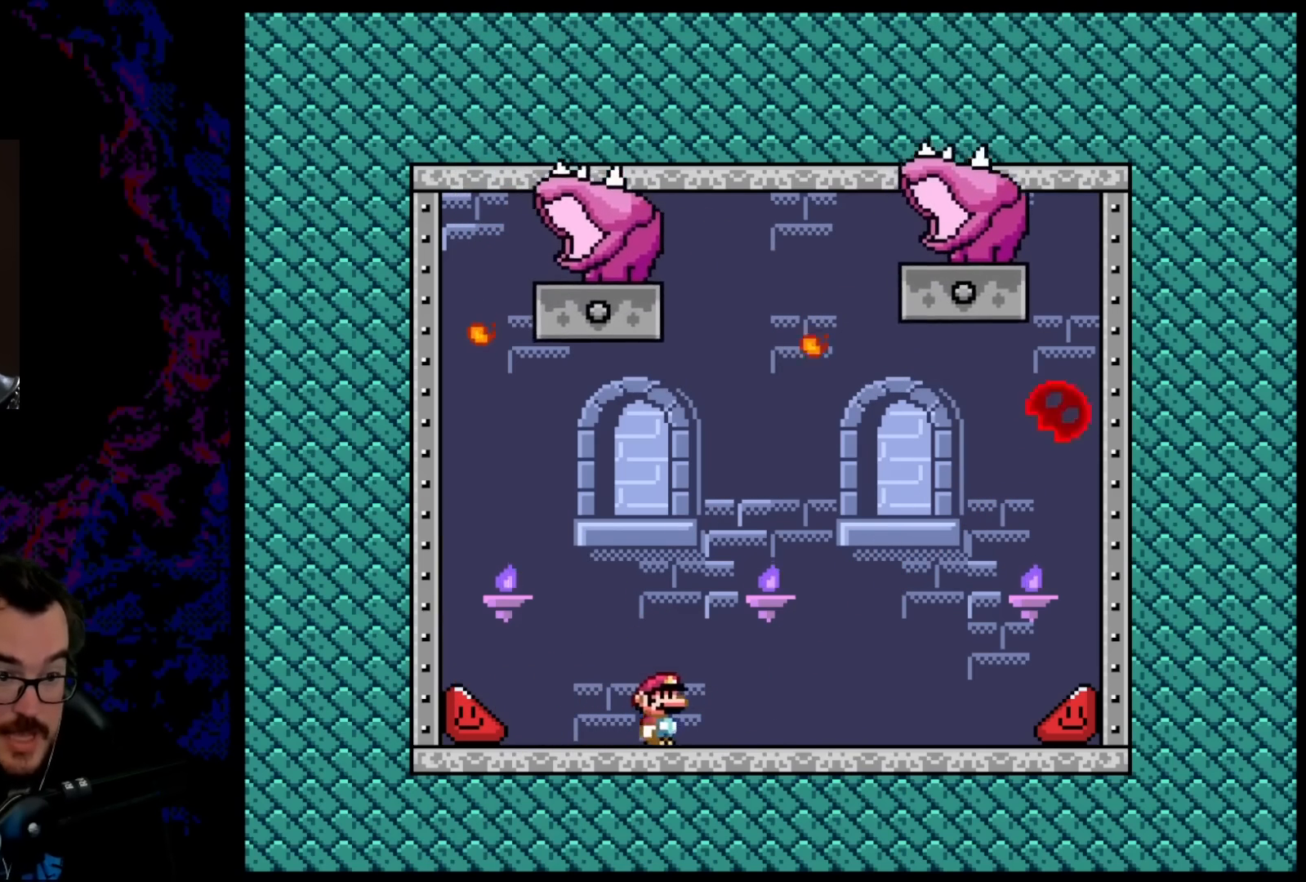
{"buttons": ["B", "Y", "DPAD_RIGHT"], "events": []}
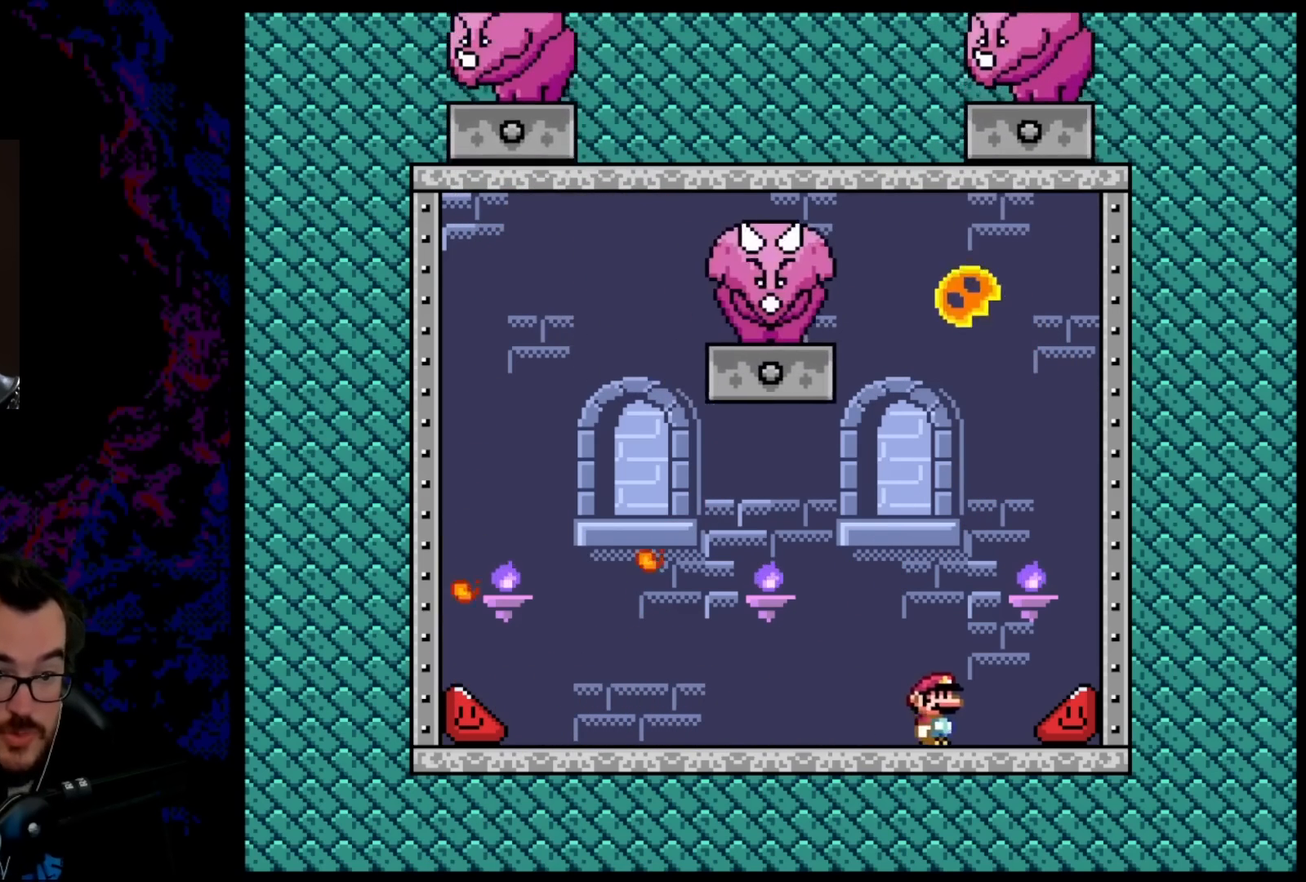
{"buttons": ["B", "Y", "DPAD_RIGHT"], "events": []}
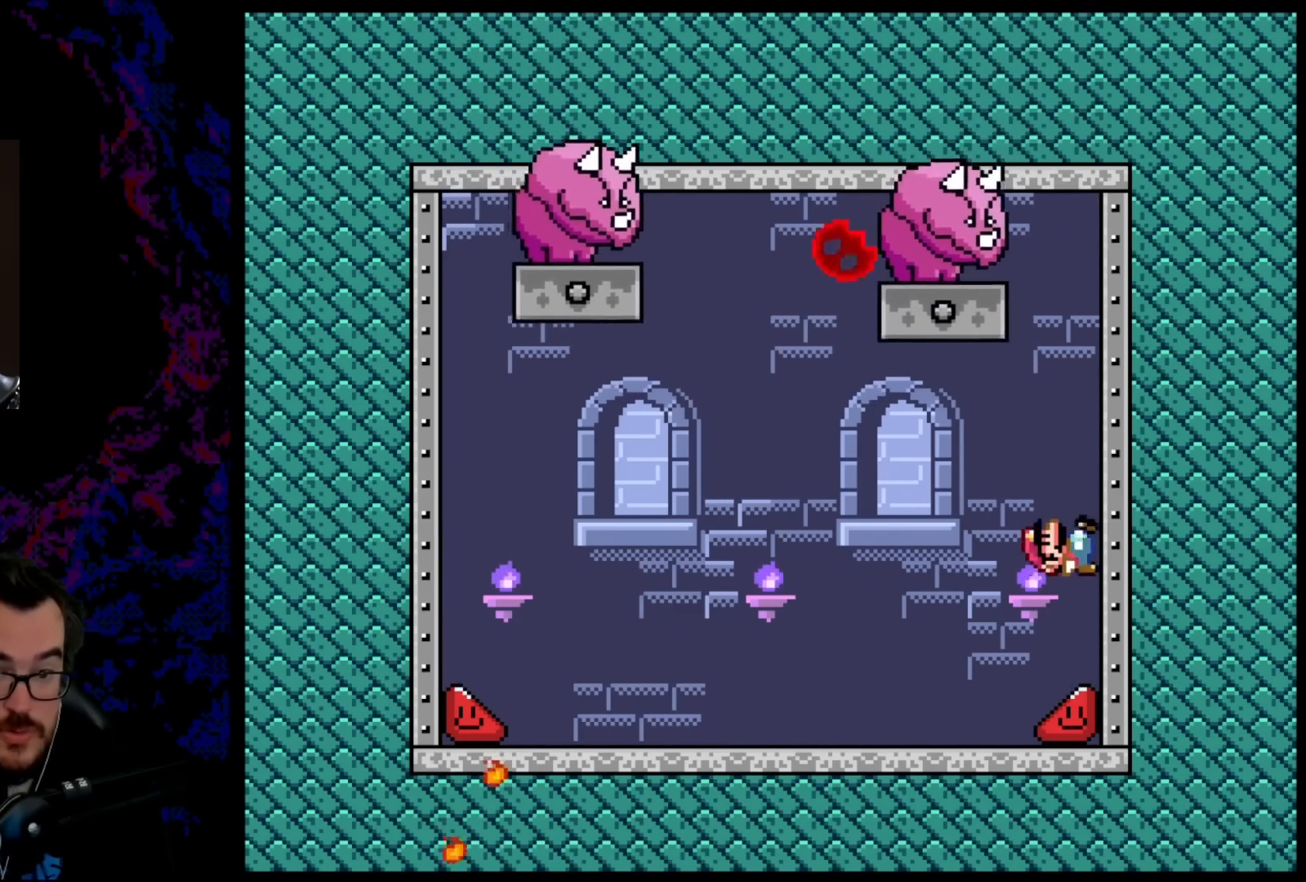
{"buttons": ["B", "Y", "DPAD_LEFT"], "events": [[350, "B", "up"], [433, "B", "down"], [433, "DPAD_LEFT", "down"], [433, "DPAD_RIGHT", "up"]]}
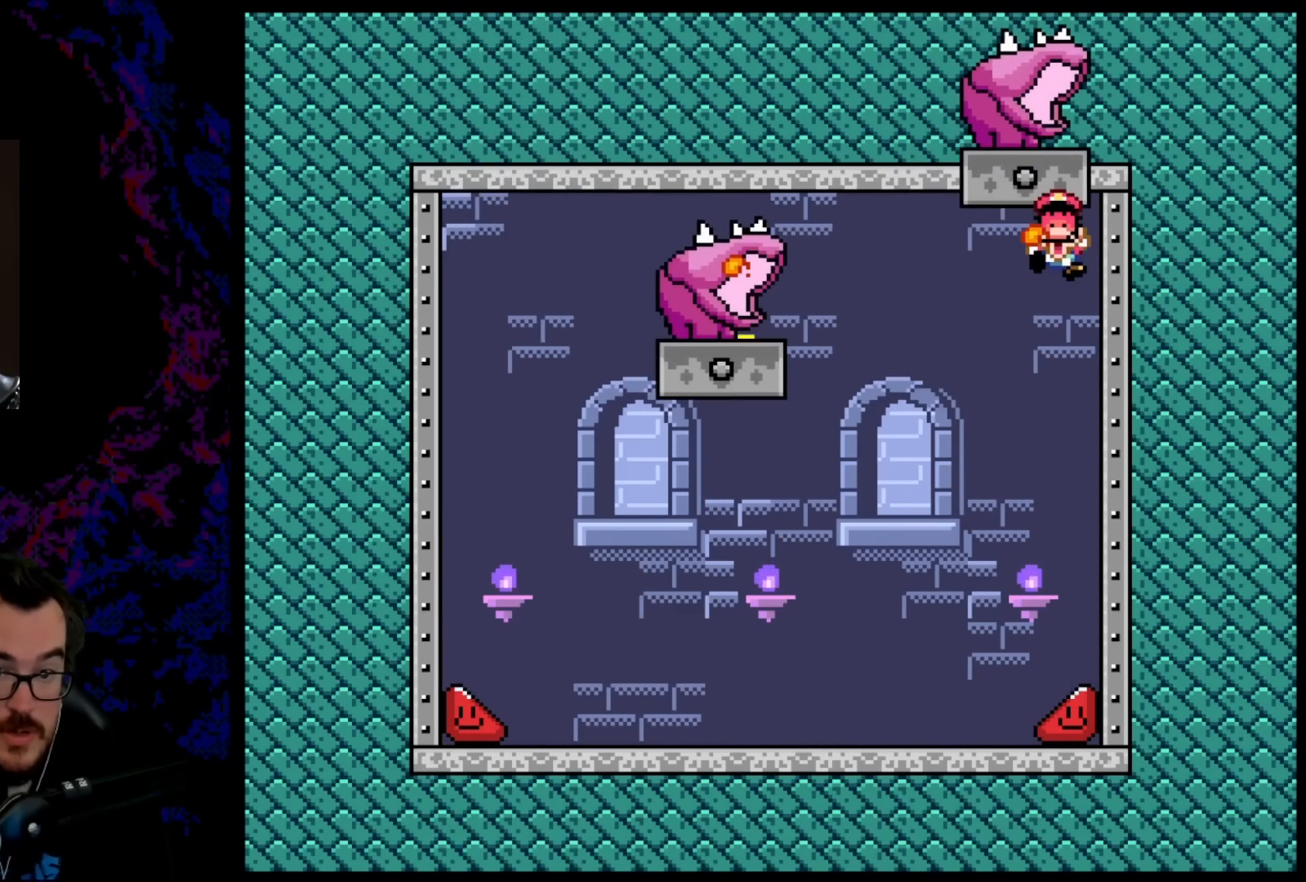
{"buttons": [], "events": [[17, "DPAD_UP", "down"], [33, "DPAD_LEFT", "up"], [33, "DPAD_RIGHT", "down"], [33, "DPAD_UP", "up"], [383, "DPAD_RIGHT", "up"], [400, "B", "up"], [467, "Y", "up"]]}
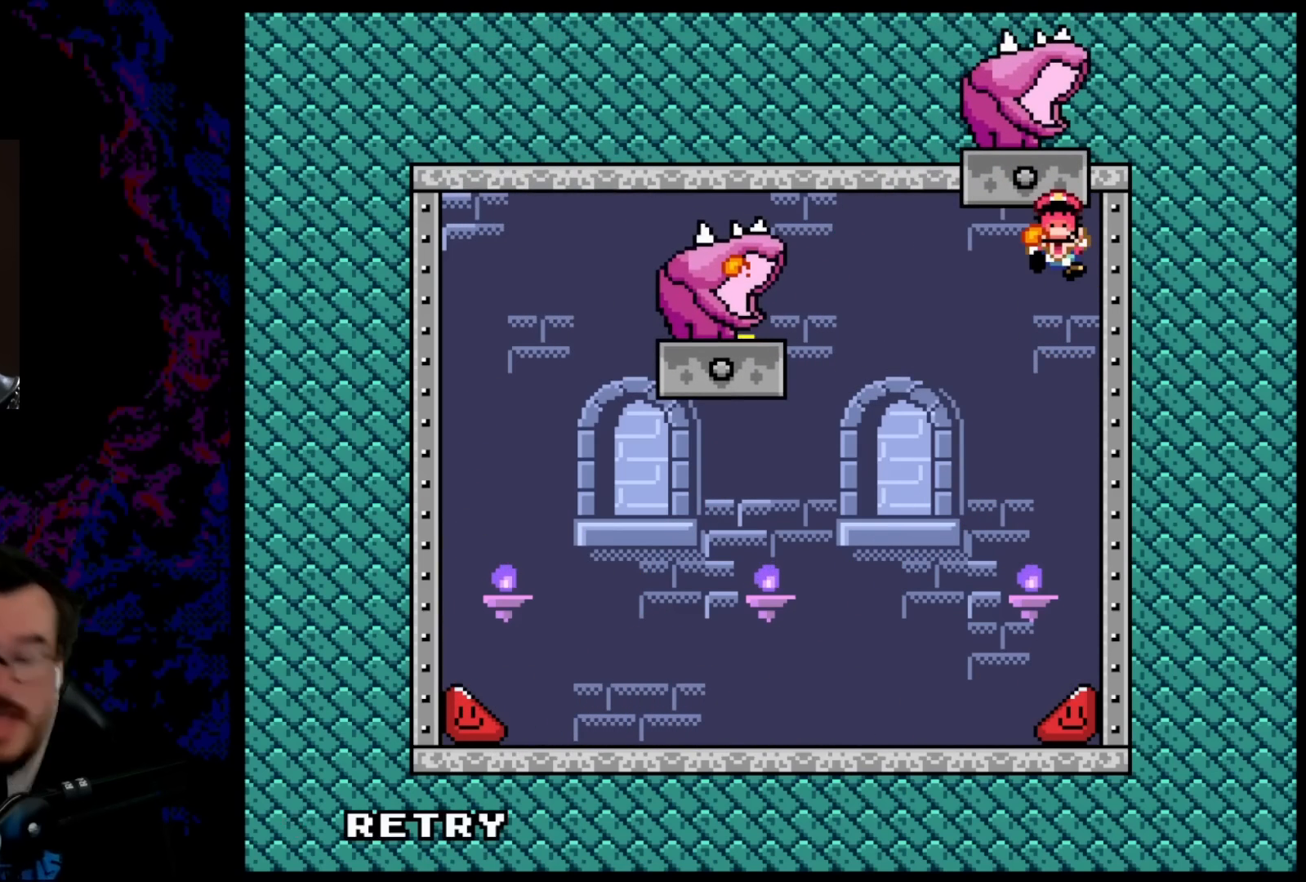
{"buttons": [], "events": [[100, "B", "down"], [250, "B", "up"], [300, "B", "down"], [467, "B", "up"]]}
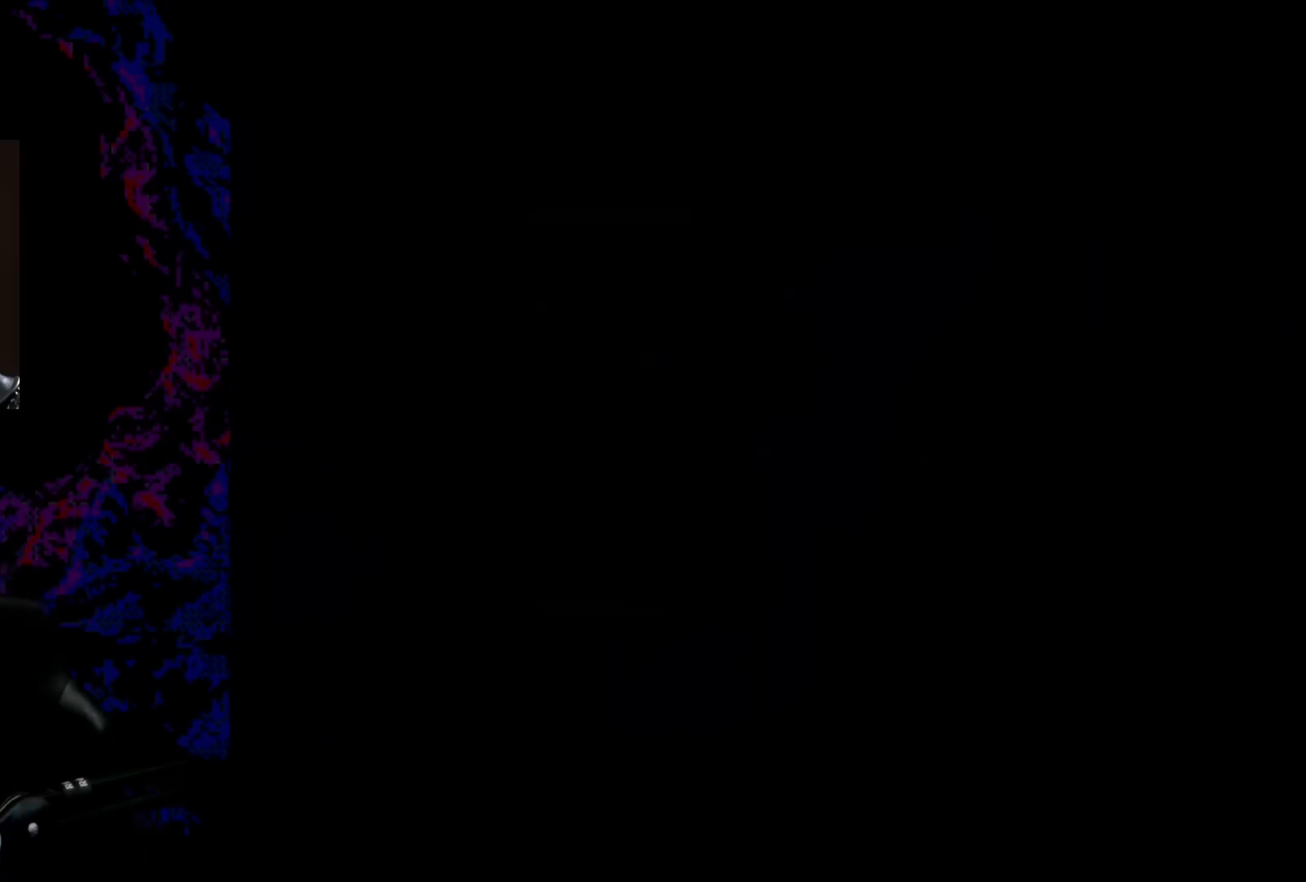
{"buttons": ["B", "Y"], "events": [[133, "B", "down"], [133, "Y", "down"]]}
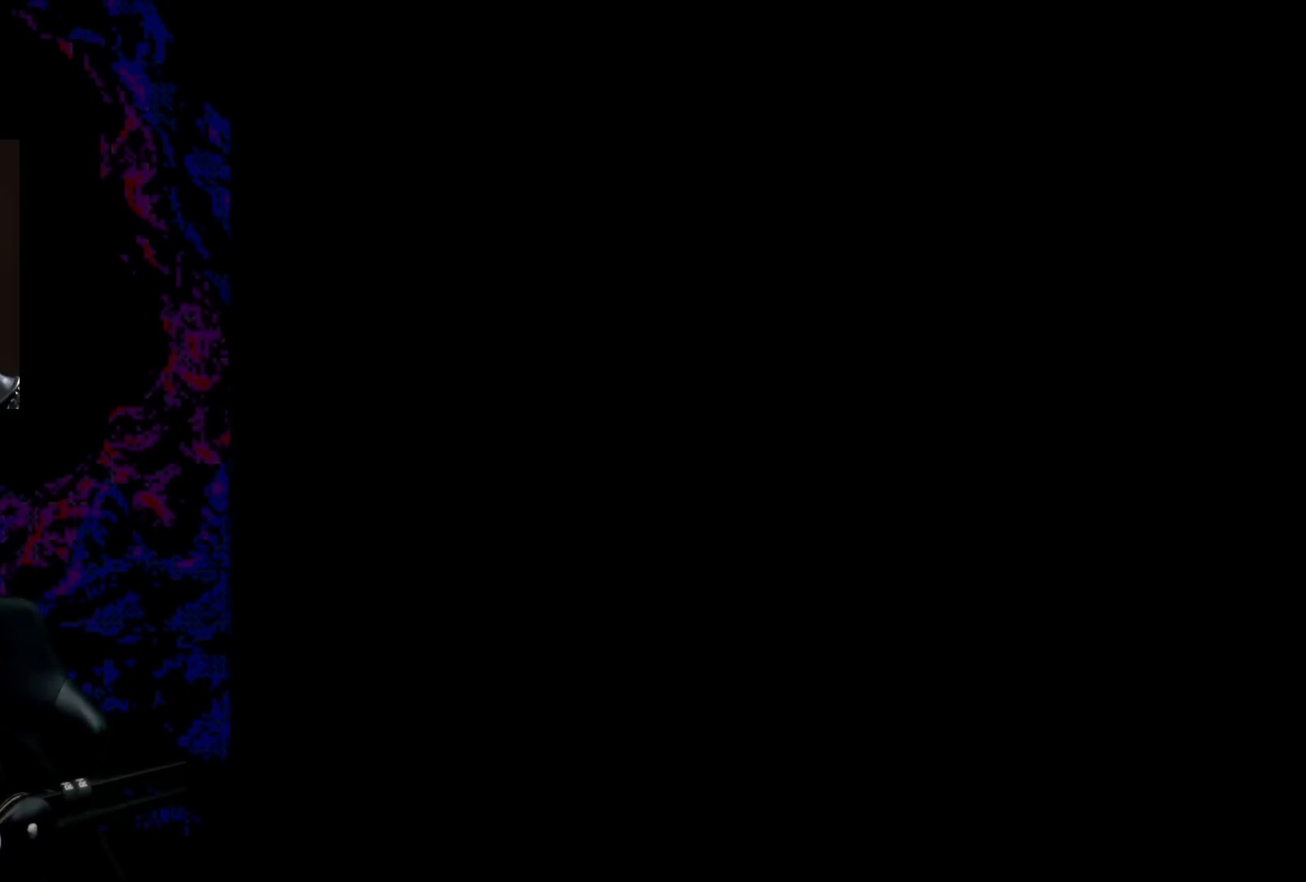
{"buttons": ["B", "Y", "DPAD_RIGHT"], "events": [[400, "DPAD_RIGHT", "down"]]}
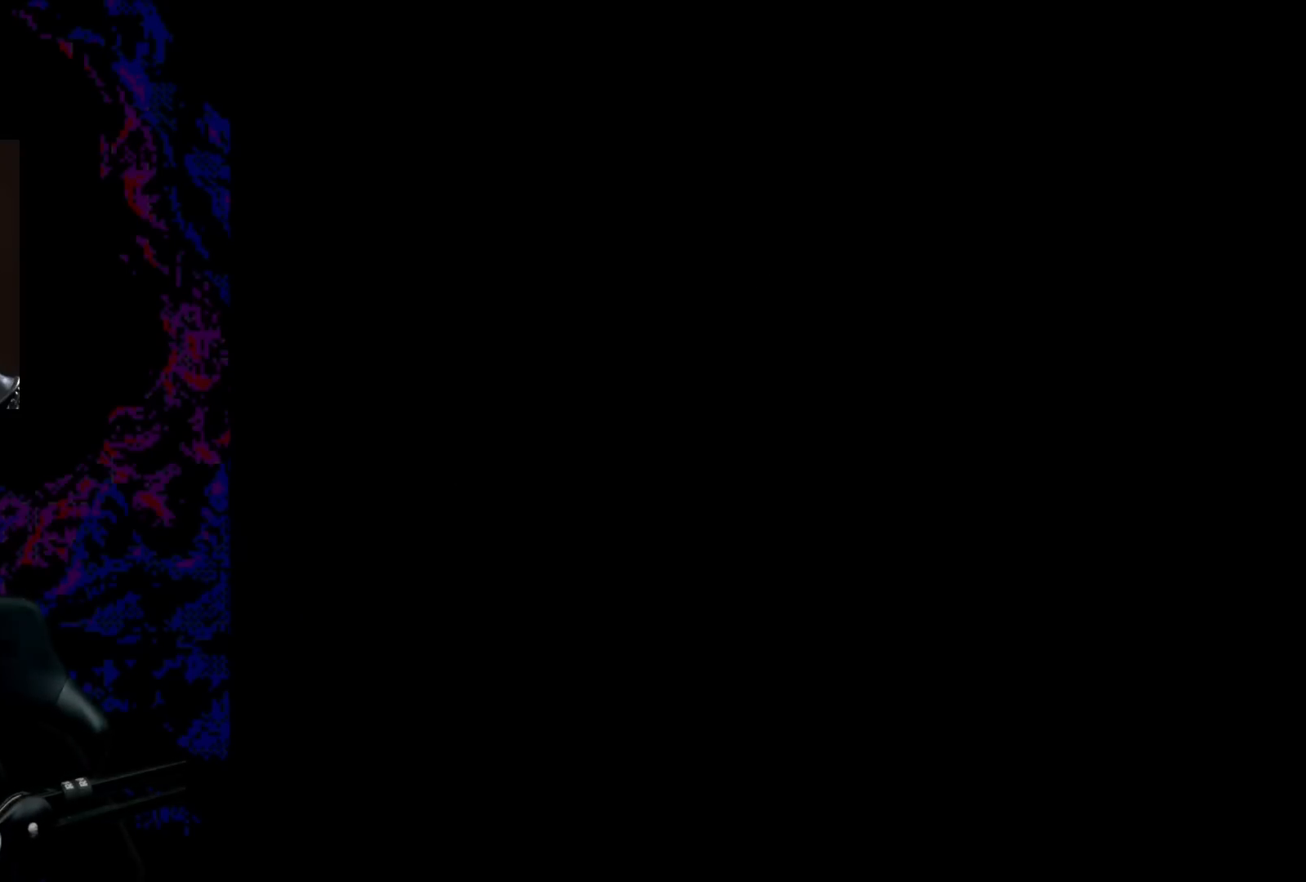
{"buttons": ["B", "Y", "DPAD_RIGHT"], "events": []}
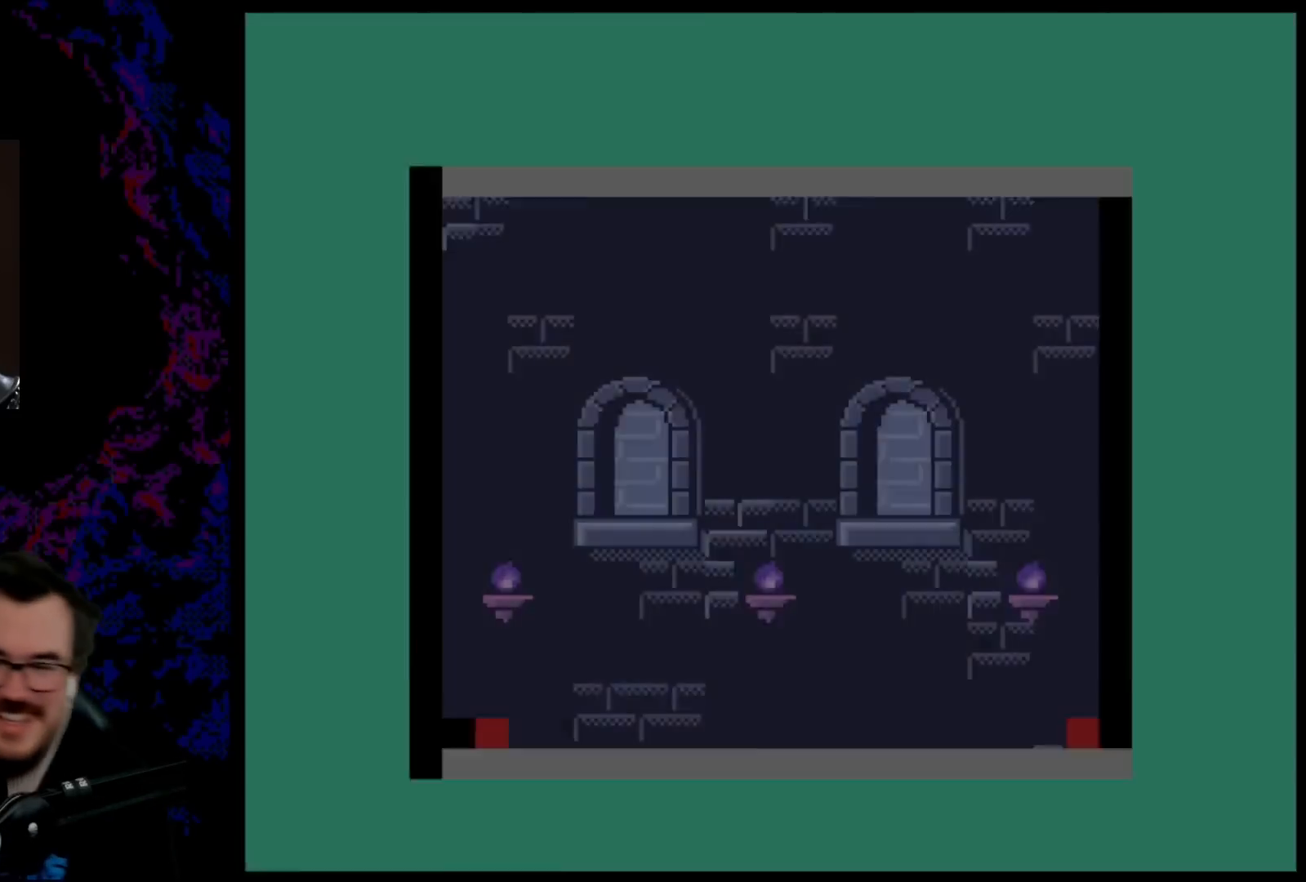
{"buttons": ["B", "Y", "DPAD_RIGHT"], "events": []}
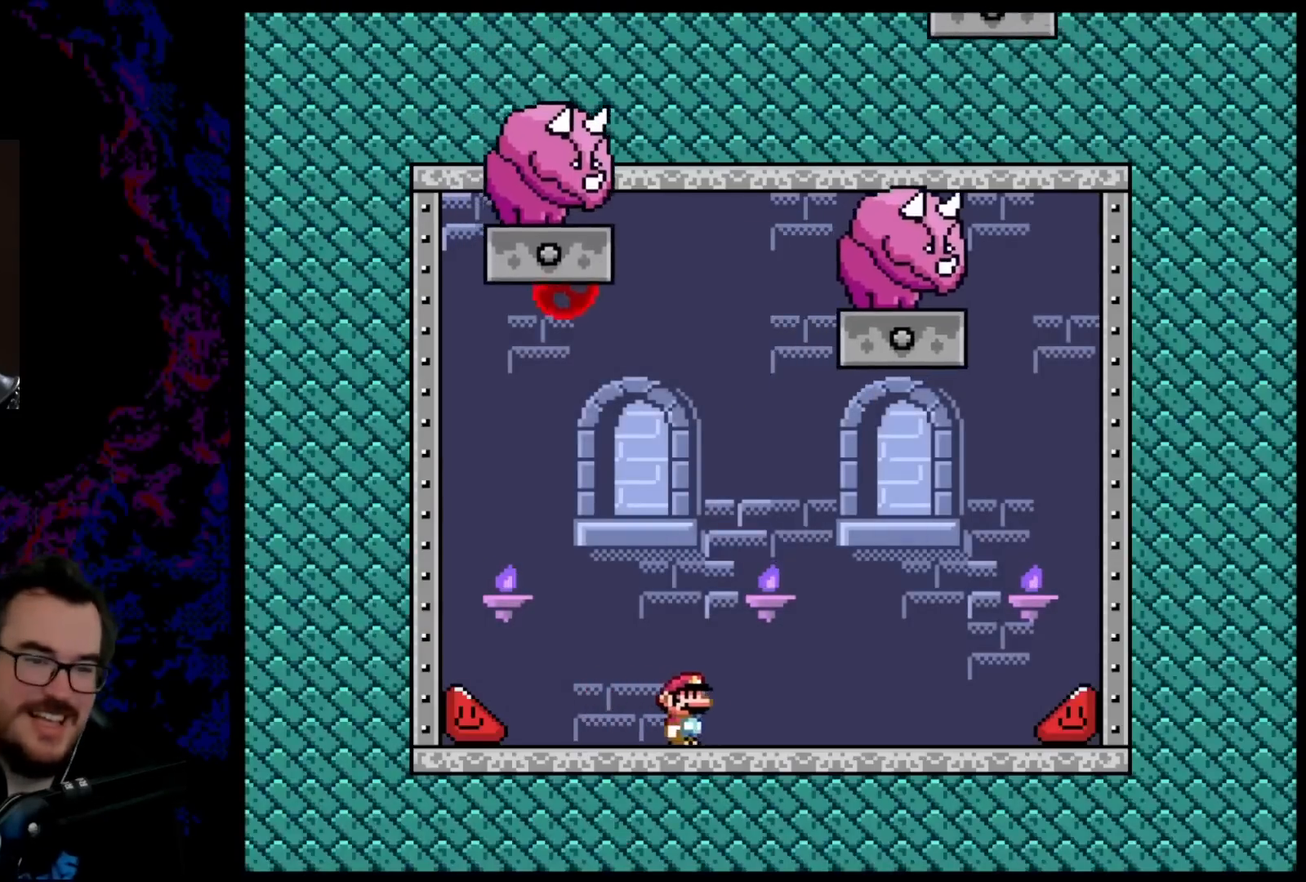
{"buttons": ["B", "Y", "DPAD_LEFT"], "events": [[183, "DPAD_DOWN", "down"], [200, "DPAD_DOWN", "up"], [200, "DPAD_LEFT", "down"], [200, "DPAD_RIGHT", "up"]]}
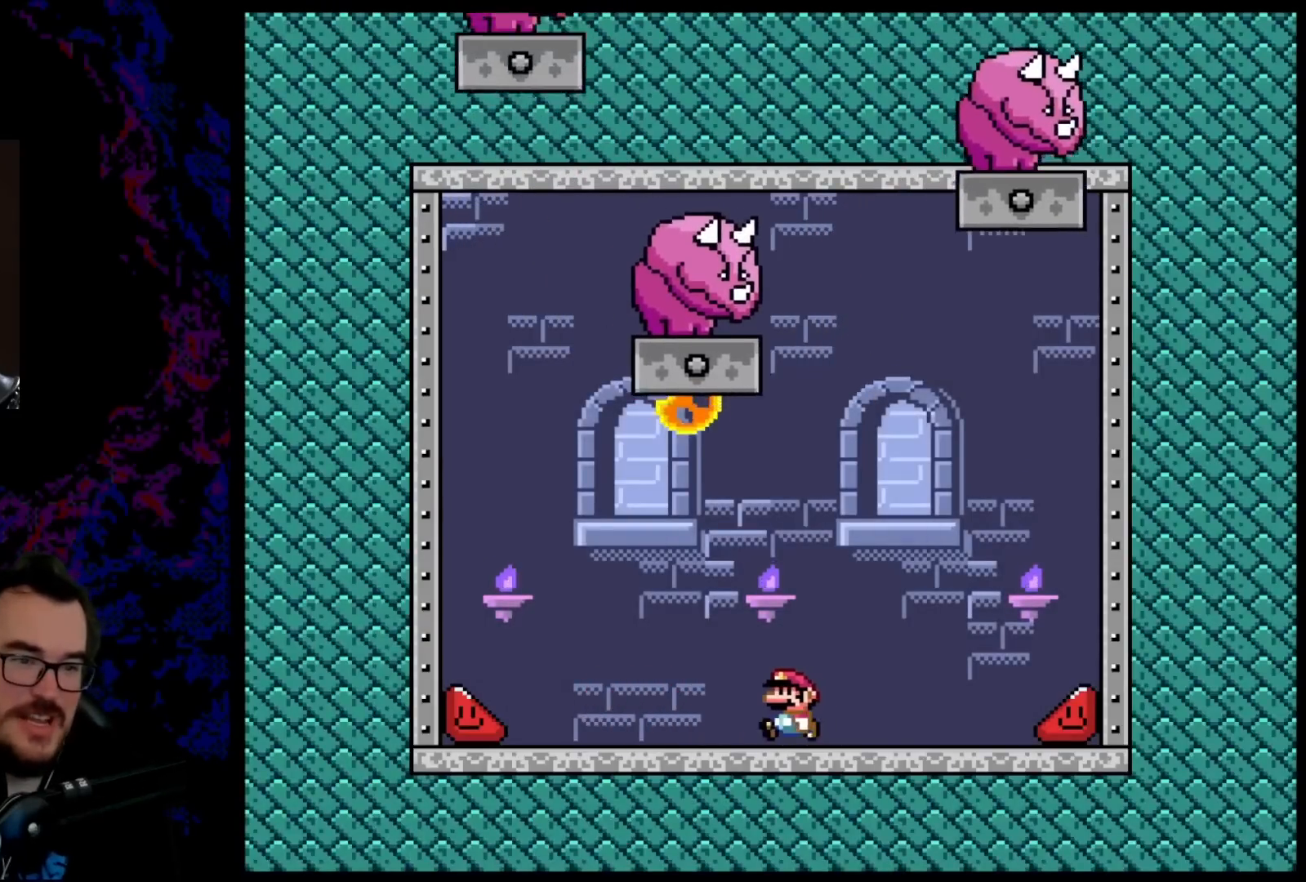
{"buttons": ["B", "Y", "DPAD_LEFT"], "events": []}
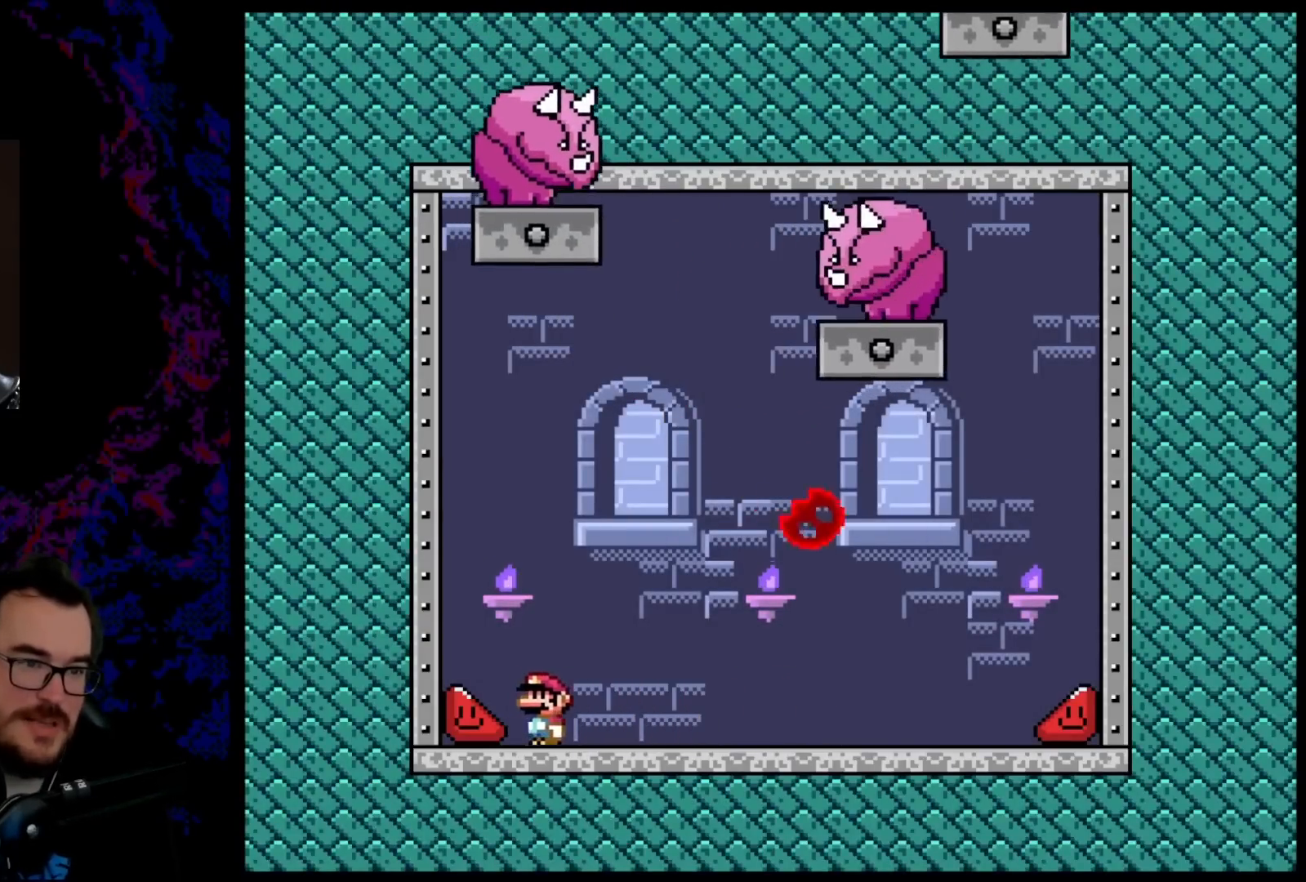
{"buttons": ["B", "Y", "DPAD_LEFT"], "events": []}
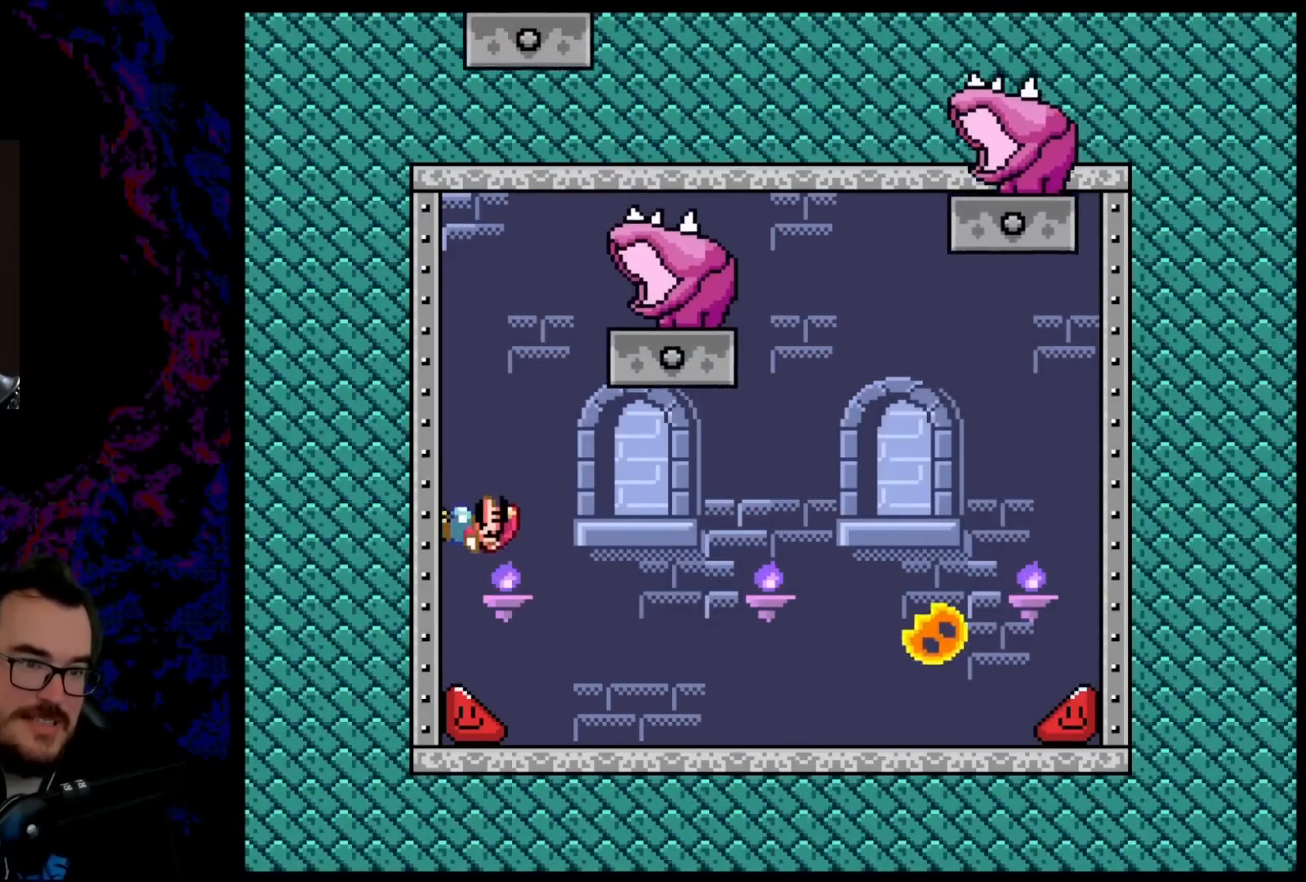
{"buttons": ["B", "Y", "DPAD_RIGHT"], "events": [[233, "B", "up"], [483, "B", "down"], [500, "DPAD_LEFT", "up"], [500, "DPAD_RIGHT", "down"]]}
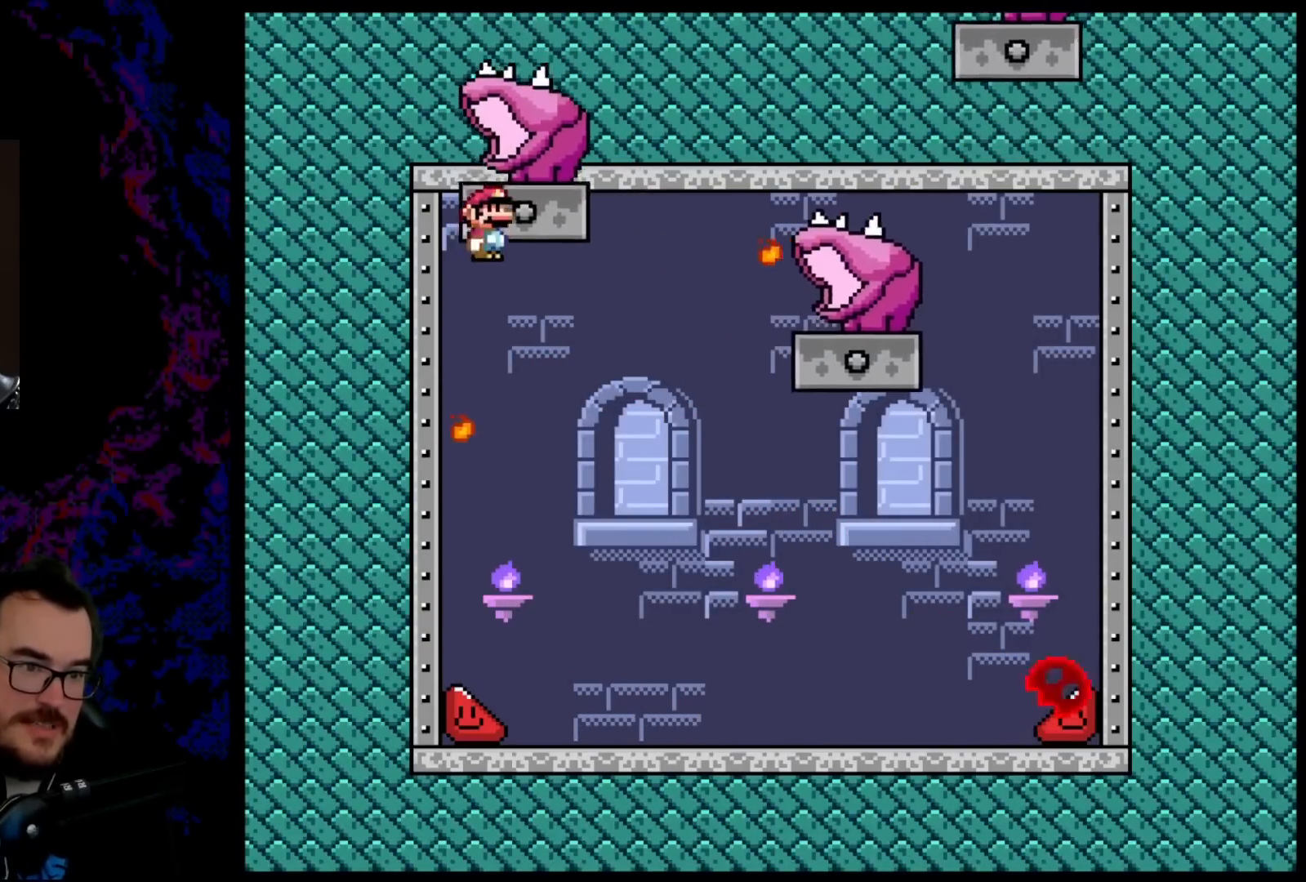
{"buttons": ["B", "Y", "DPAD_RIGHT"], "events": [[133, "DPAD_DOWN", "down"], [150, "DPAD_DOWN", "up"], [150, "DPAD_LEFT", "down"], [150, "DPAD_RIGHT", "up"], [433, "DPAD_LEFT", "up"], [467, "DPAD_RIGHT", "down"]]}
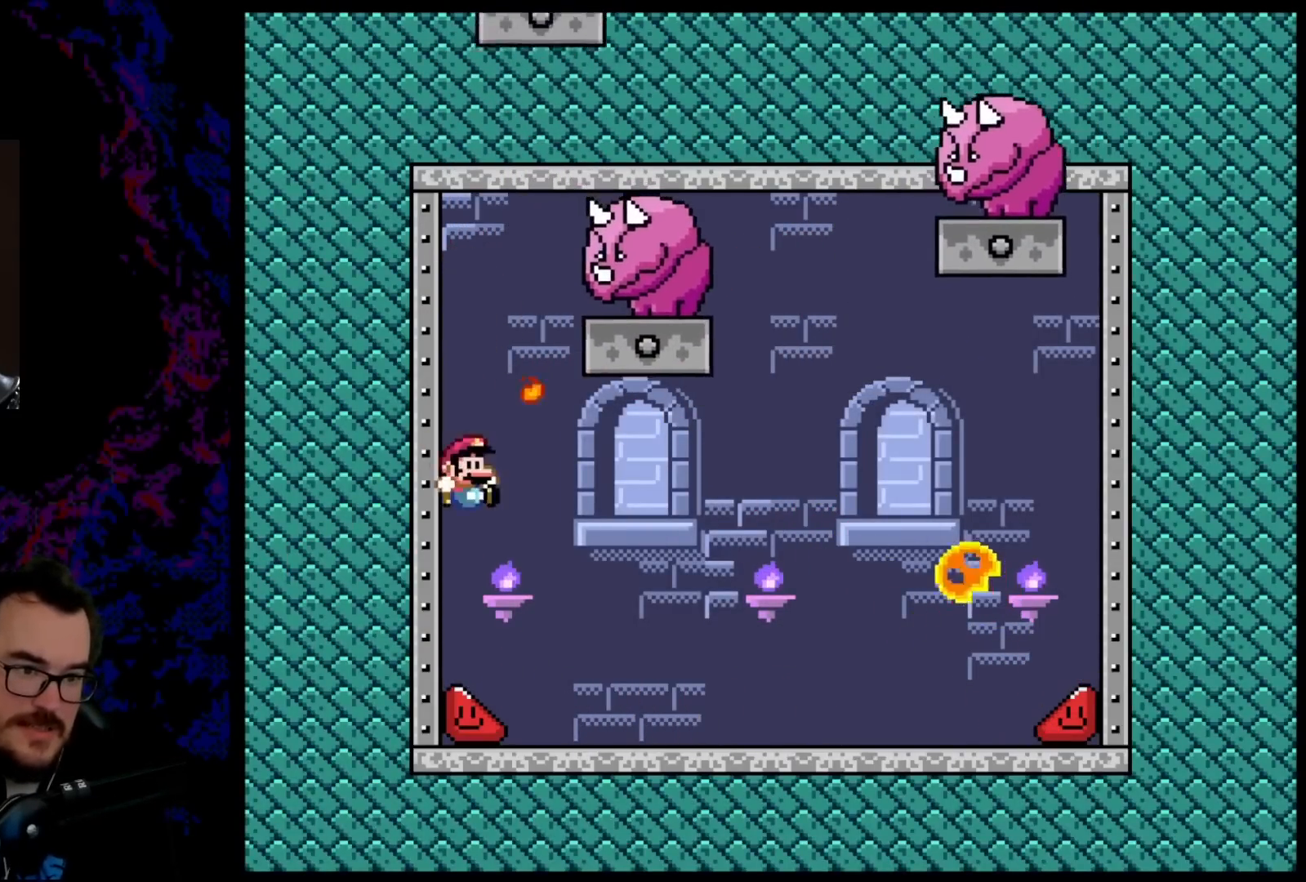
{"buttons": ["Y", "DPAD_RIGHT"], "events": [[50, "B", "up"]]}
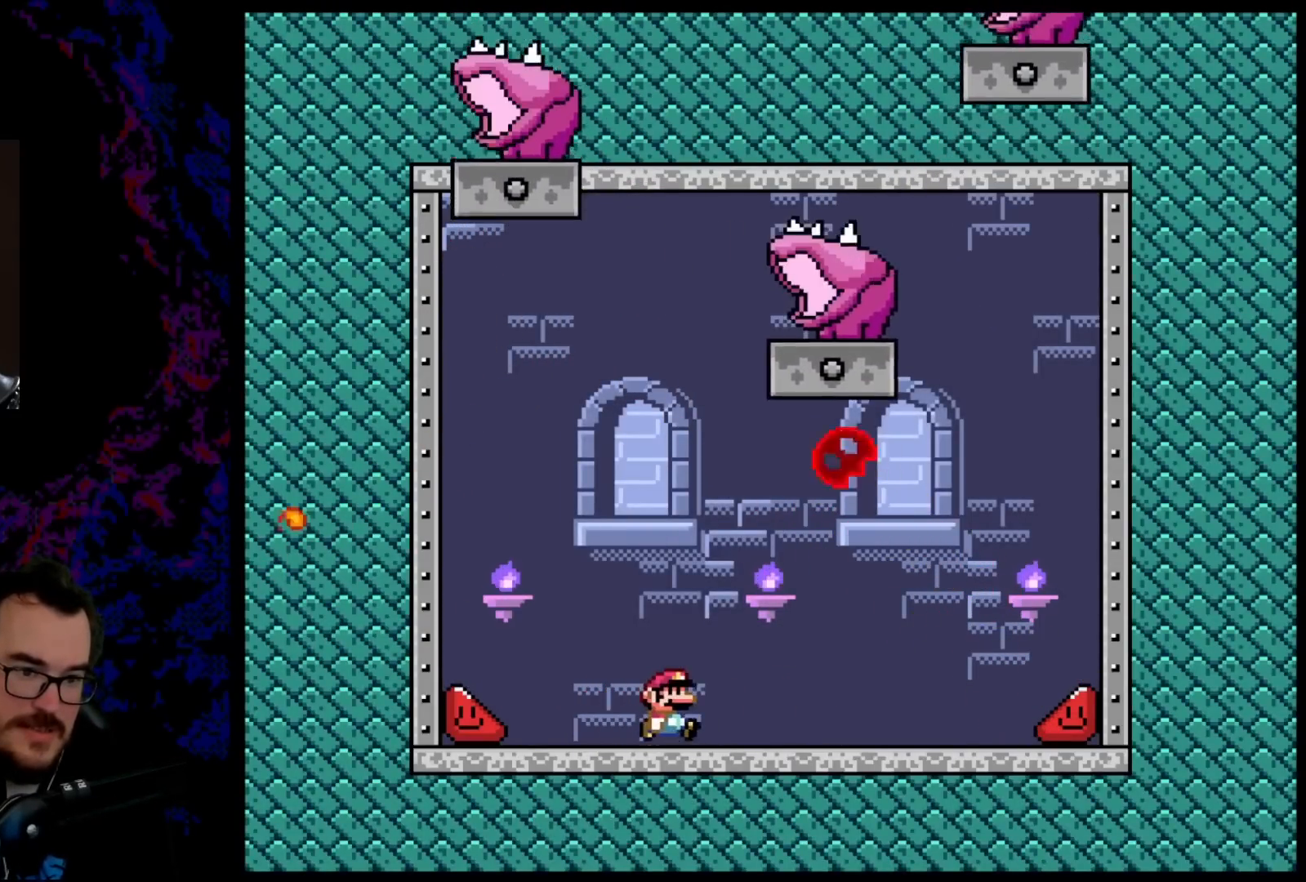
{"buttons": ["B", "Y"], "events": [[233, "B", "down"], [400, "DPAD_RIGHT", "up"]]}
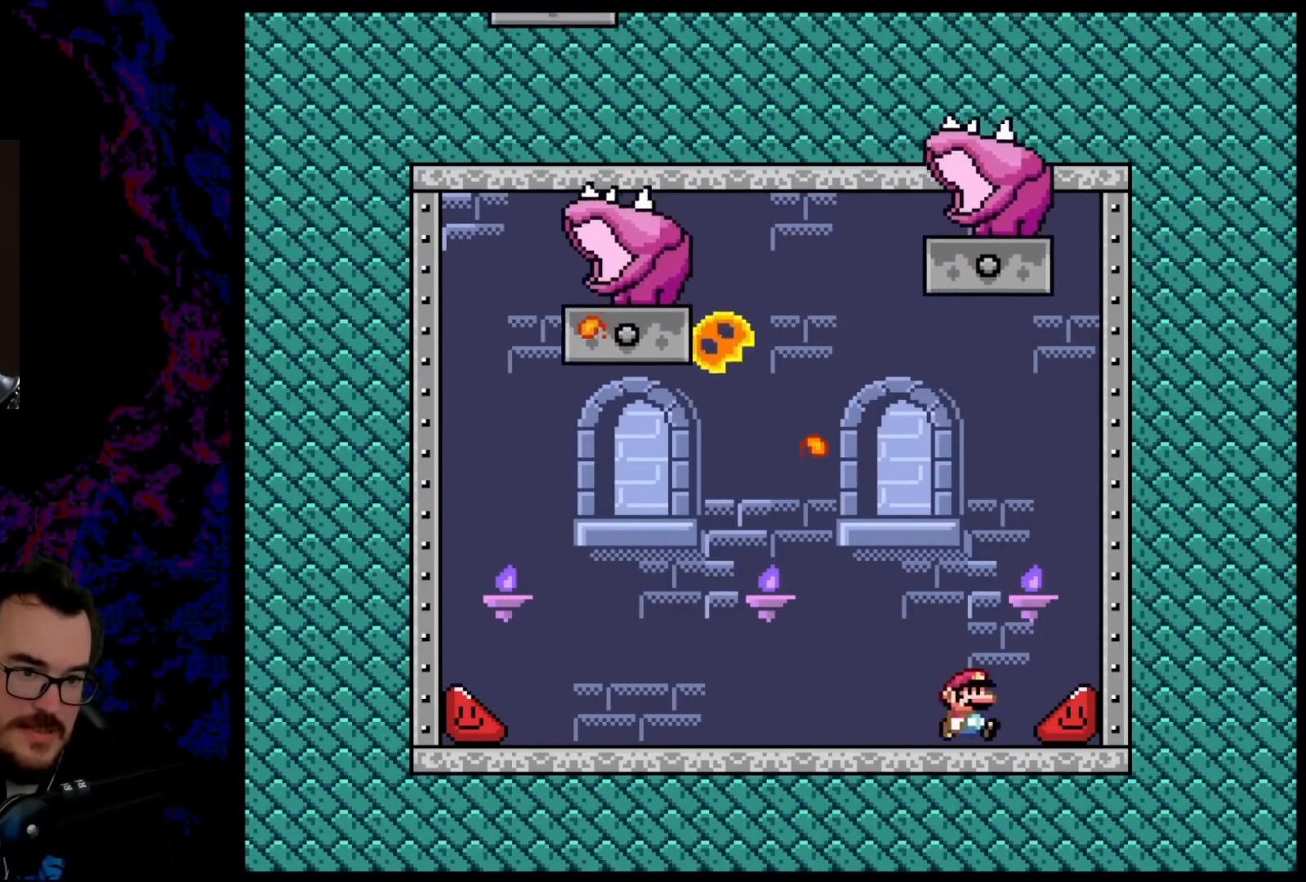
{"buttons": ["B", "Y"], "events": [[17, "DPAD_RIGHT", "down"], [83, "DPAD_DOWN", "down"], [100, "DPAD_DOWN", "up"], [100, "DPAD_LEFT", "down"], [100, "DPAD_RIGHT", "up"], [400, "DPAD_LEFT", "up"]]}
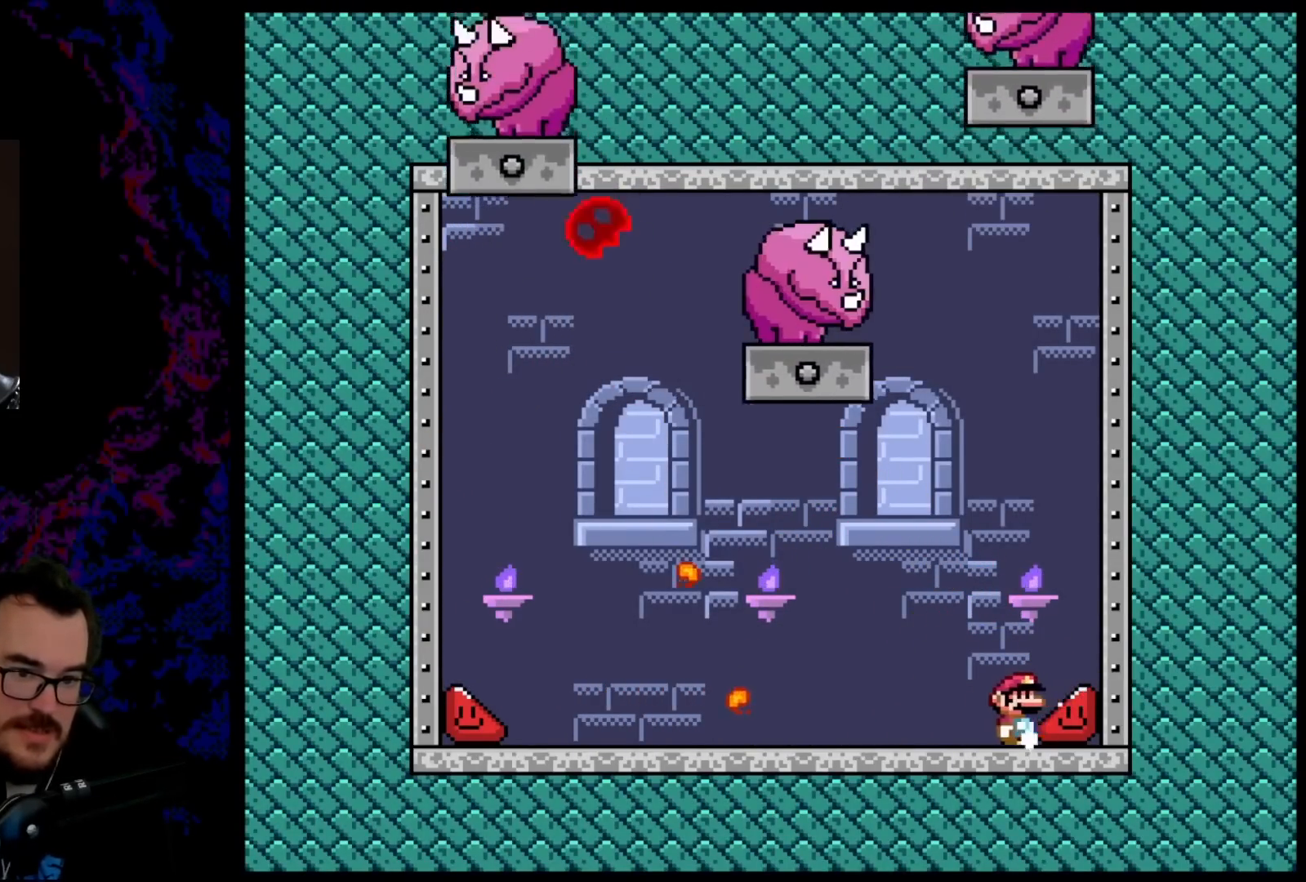
{"buttons": ["B", "Y", "DPAD_LEFT"], "events": [[400, "DPAD_LEFT", "down"]]}
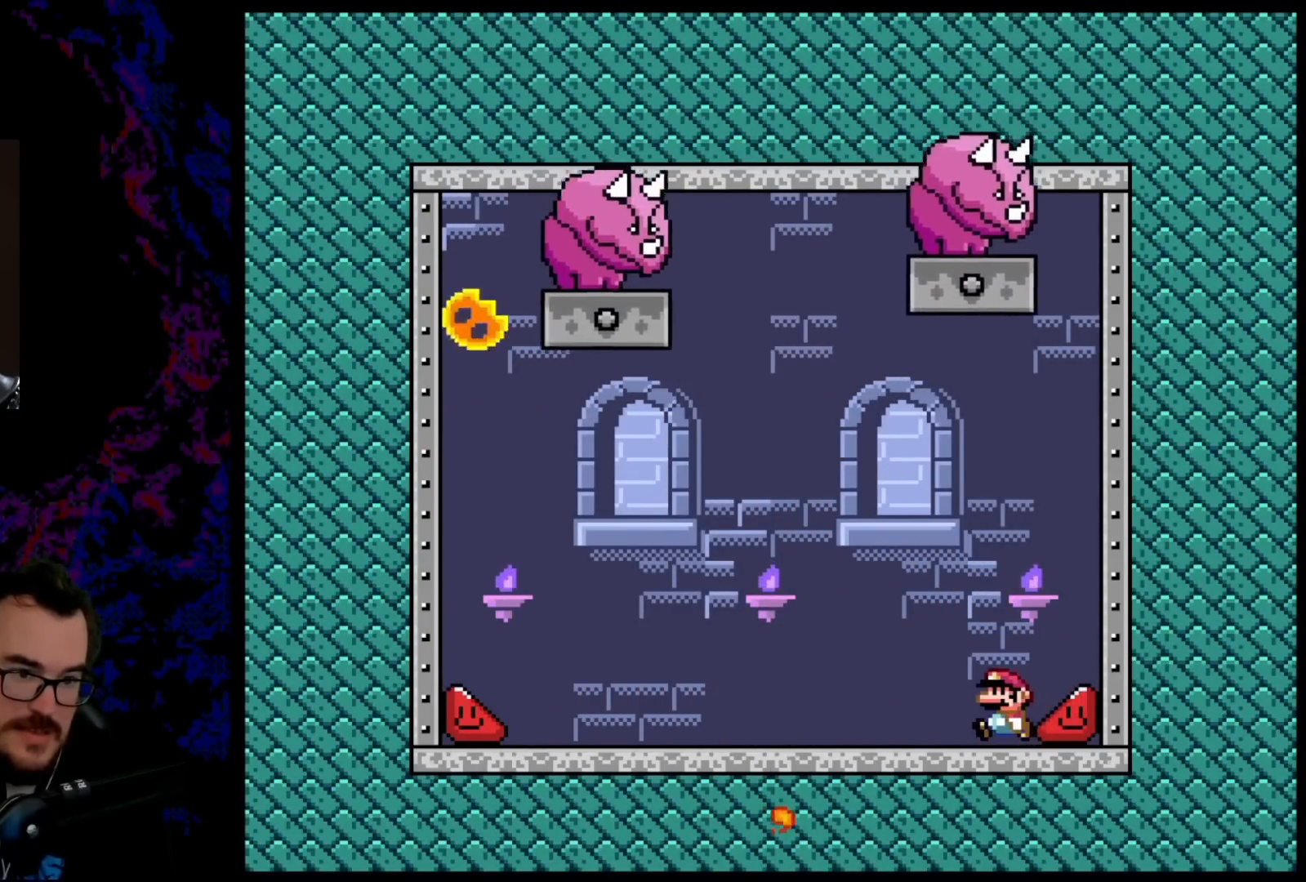
{"buttons": ["B", "Y", "DPAD_LEFT"], "events": []}
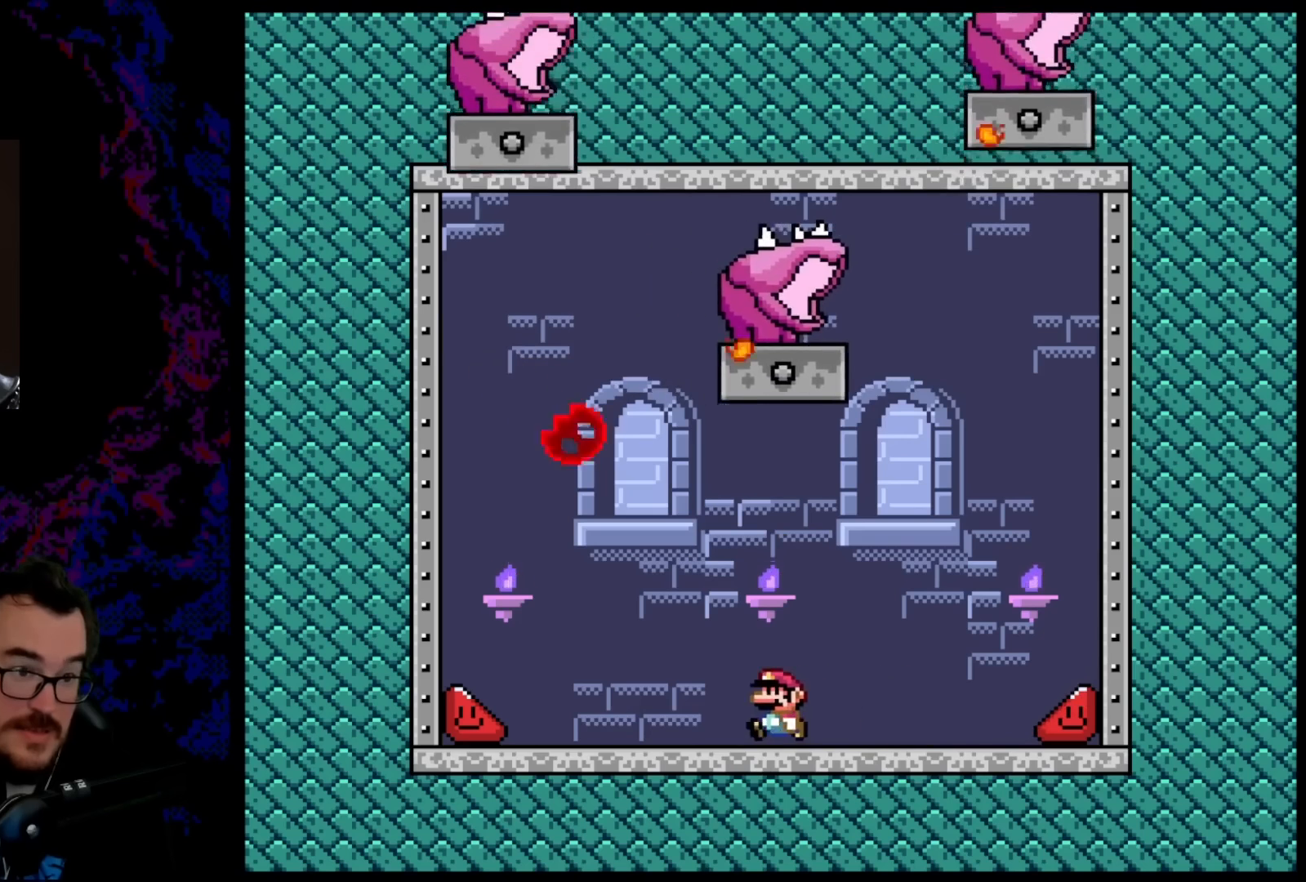
{"buttons": ["B", "Y", "DPAD_LEFT"], "events": []}
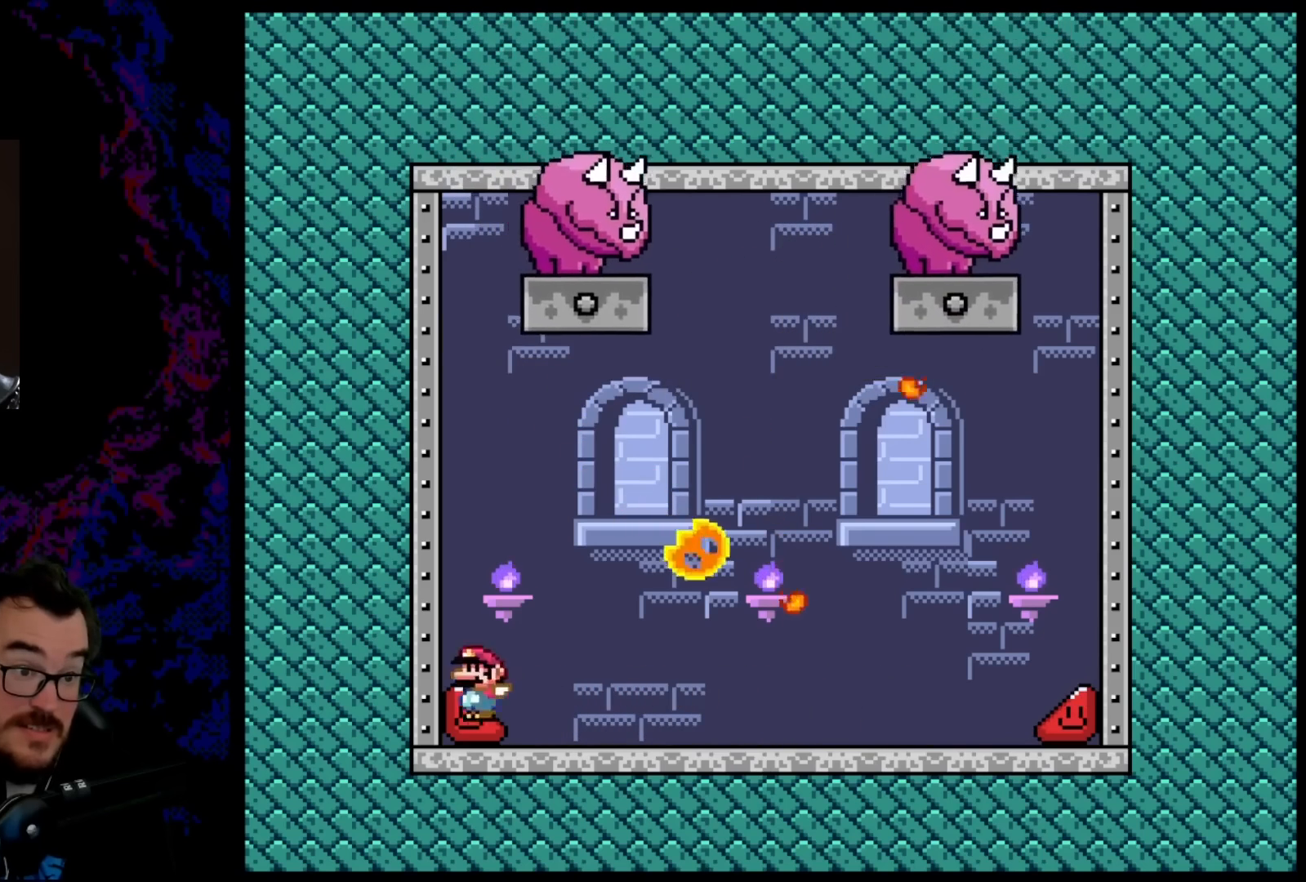
{"buttons": ["Y", "DPAD_LEFT"], "events": [[467, "B", "up"]]}
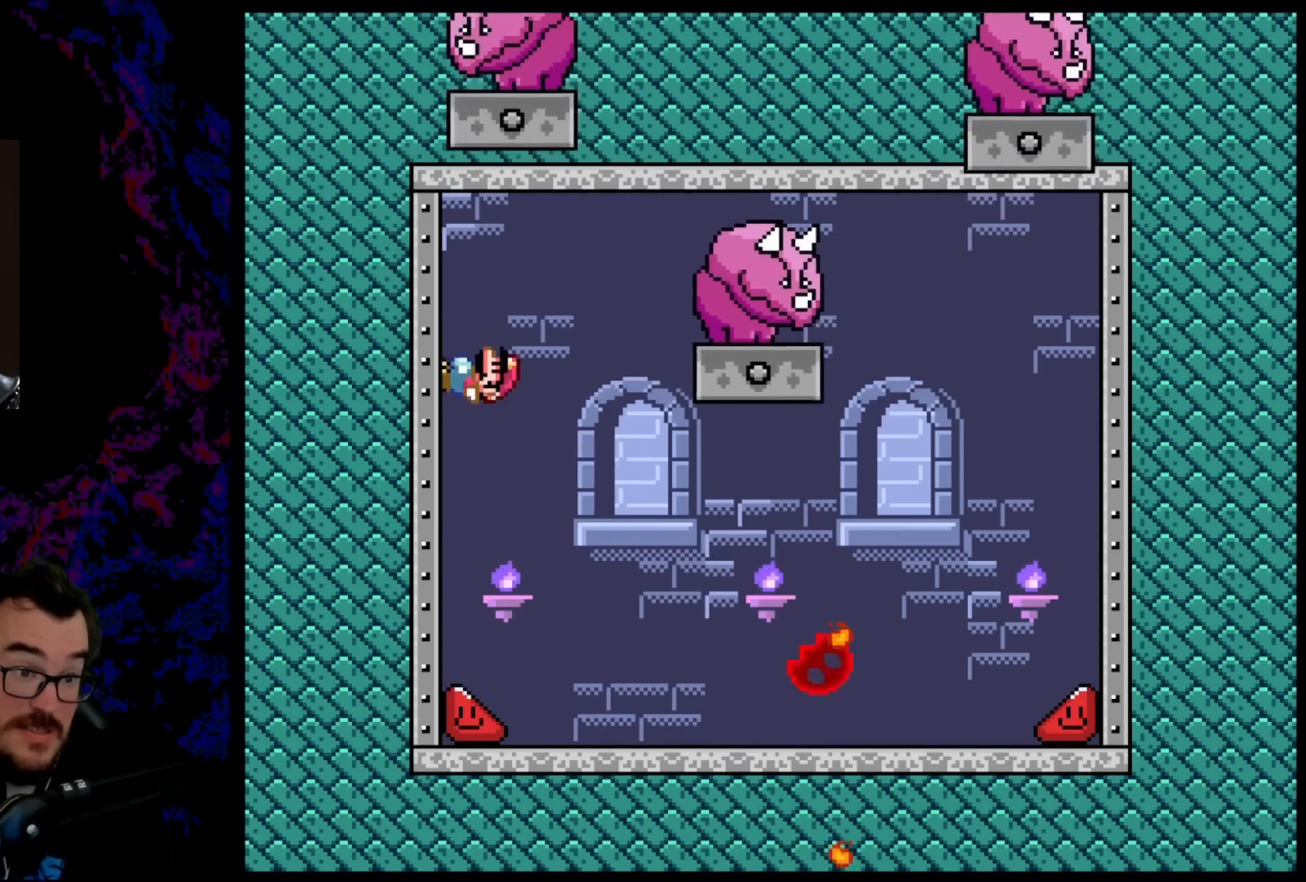
{"buttons": ["B", "Y", "DPAD_RIGHT"], "events": [[183, "B", "down"], [200, "DPAD_LEFT", "up"], [200, "DPAD_RIGHT", "down"]]}
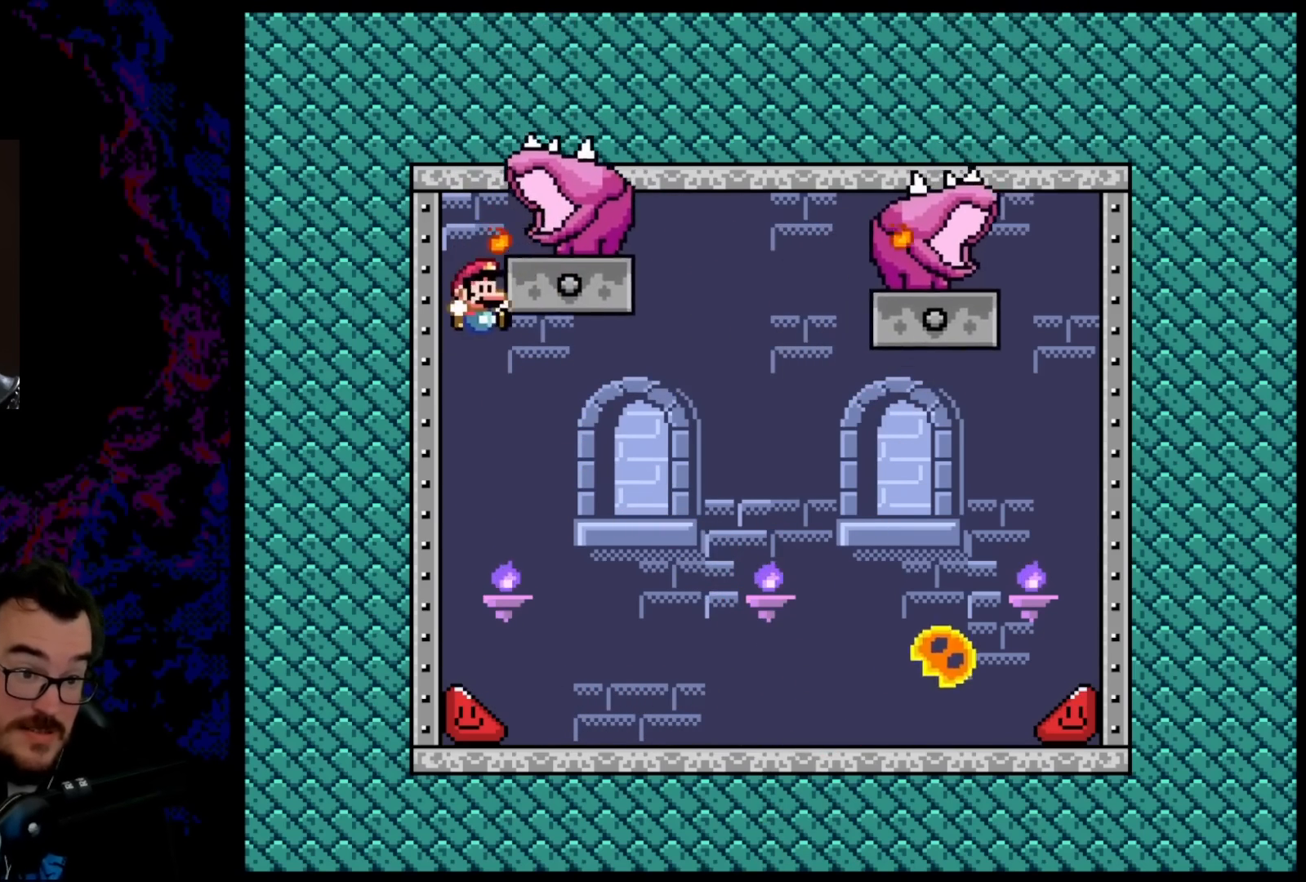
{"buttons": ["B", "Y", "DPAD_RIGHT"], "events": []}
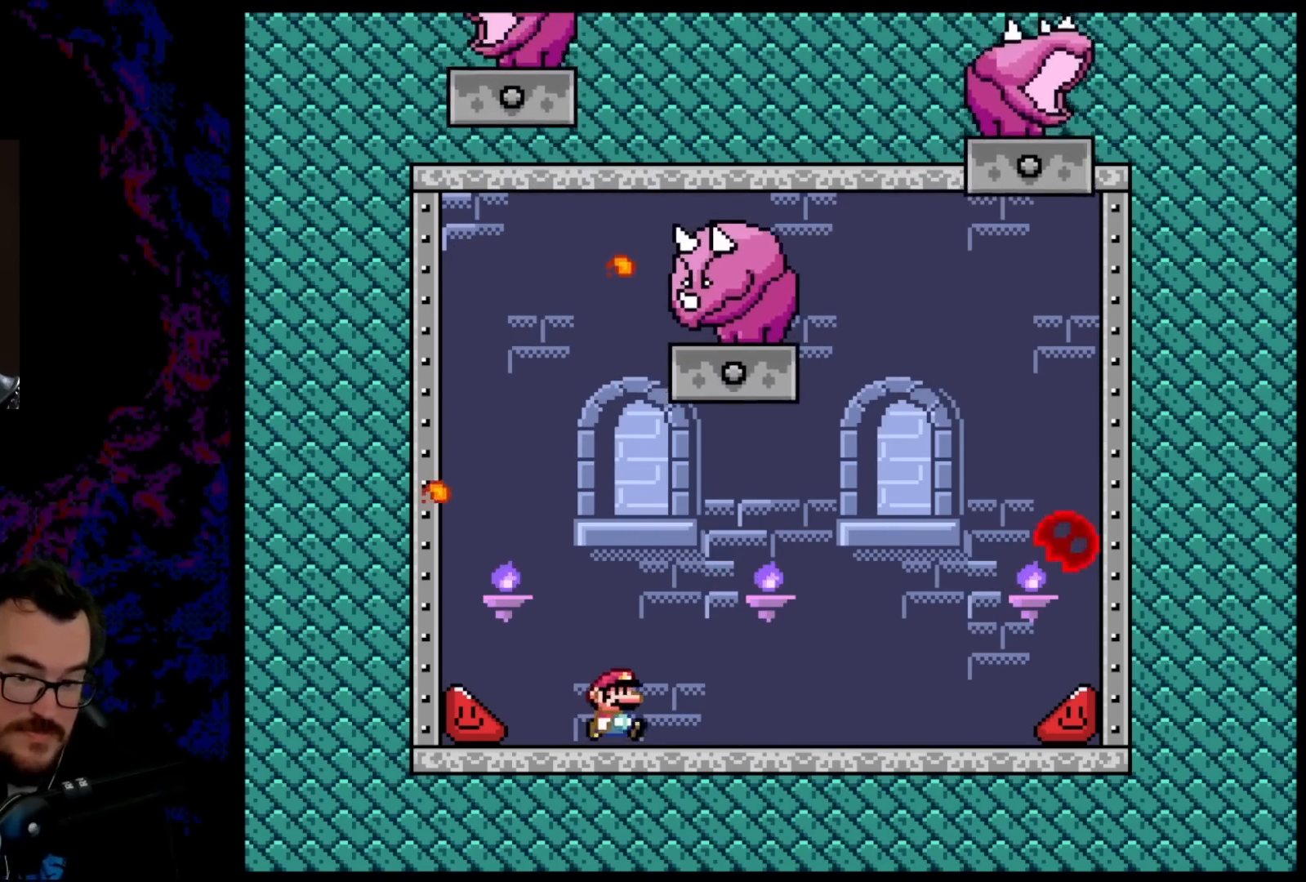
{"buttons": ["B", "Y", "DPAD_LEFT"], "events": [[367, "DPAD_RIGHT", "up"], [383, "DPAD_LEFT", "down"]]}
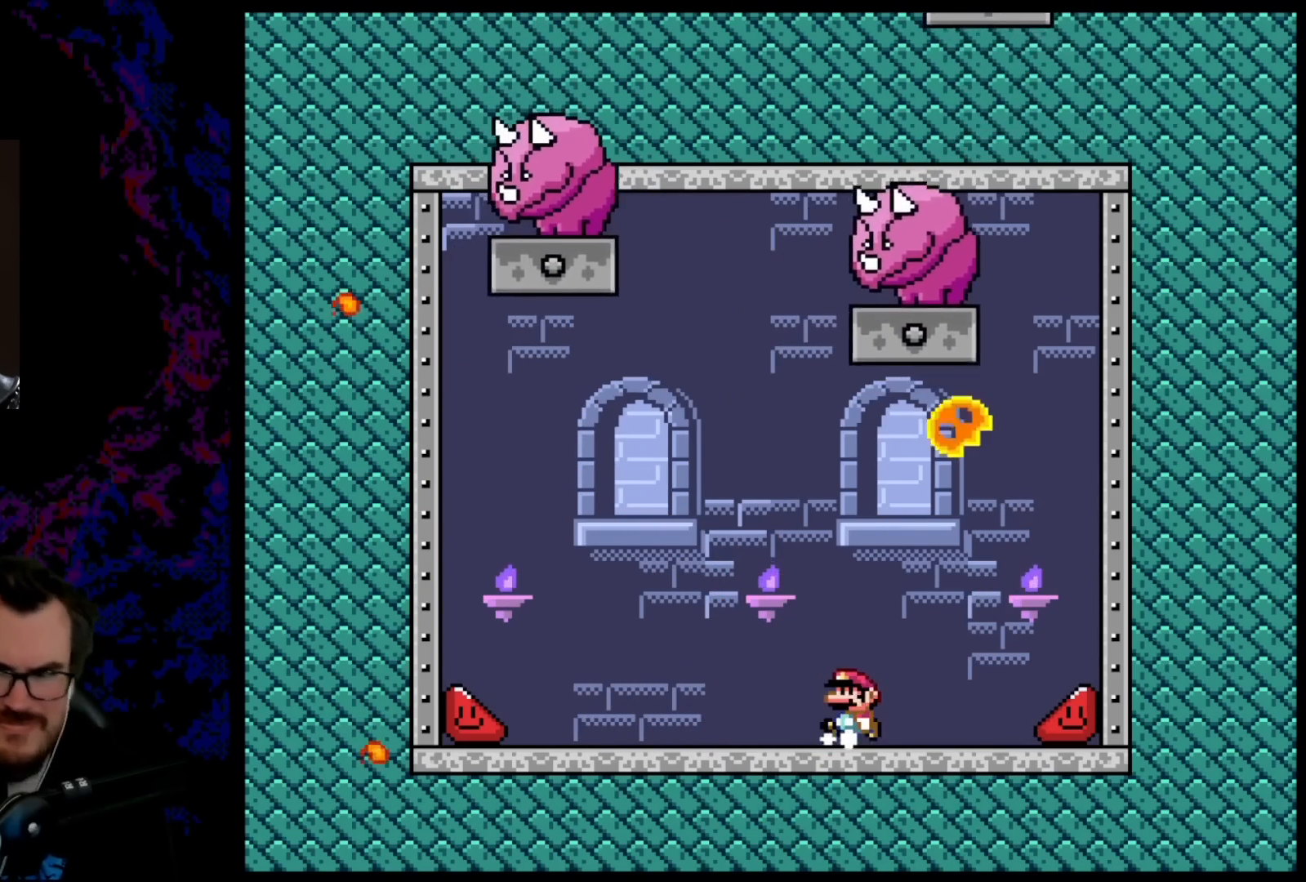
{"buttons": ["B", "Y", "DPAD_LEFT"], "events": []}
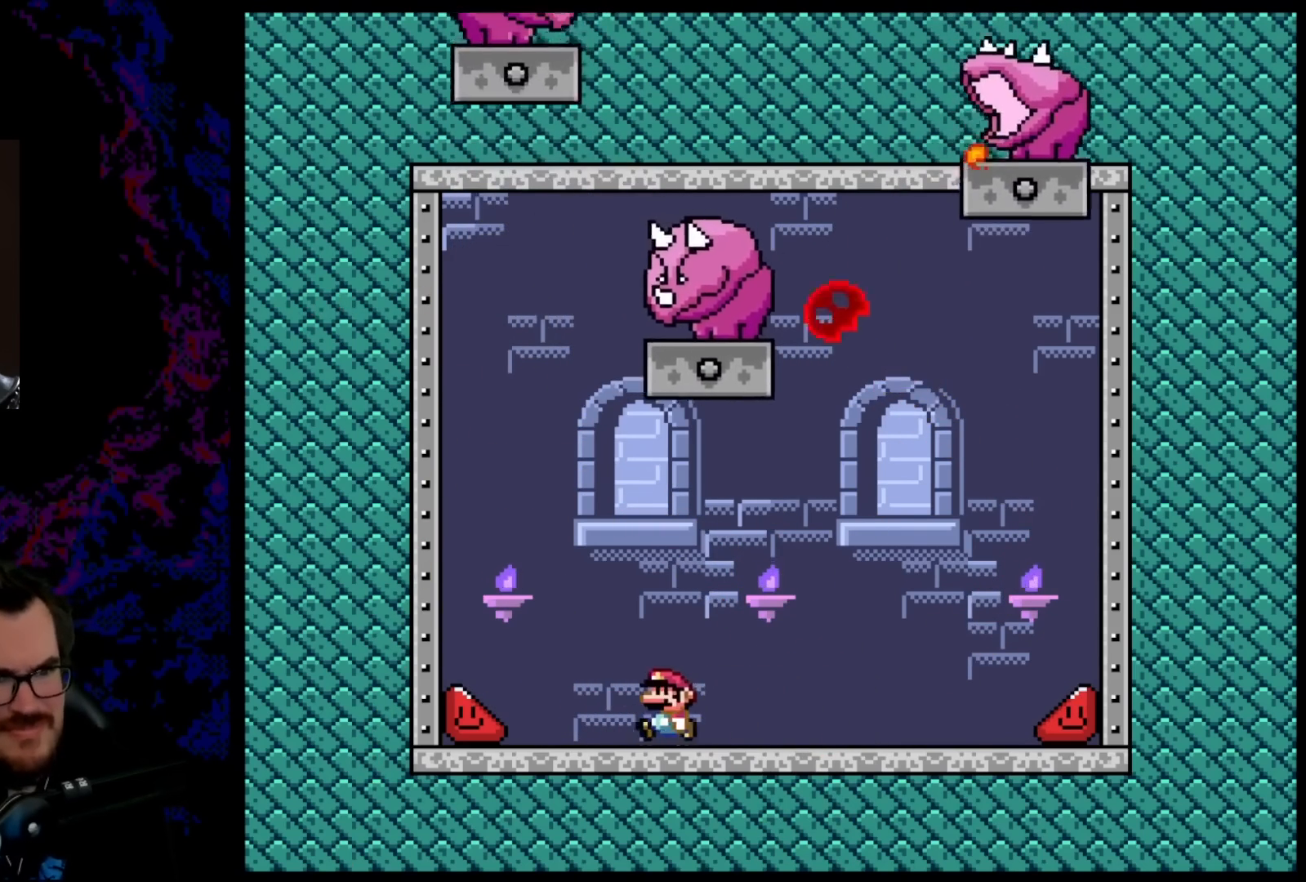
{"buttons": ["B", "Y", "DPAD_LEFT"], "events": []}
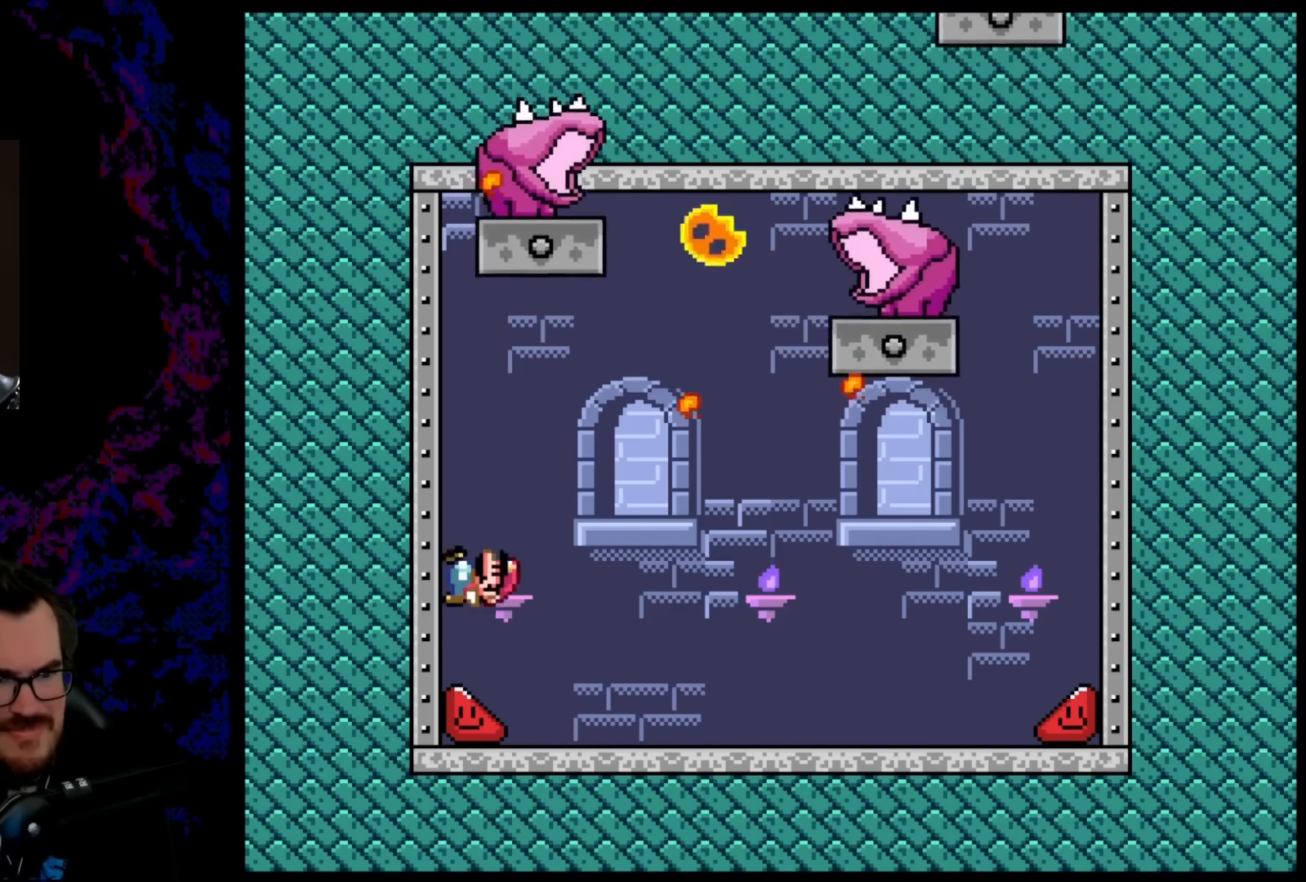
{"buttons": ["B", "Y", "DPAD_RIGHT"], "events": [[133, "B", "up"], [183, "DPAD_LEFT", "up"], [183, "DPAD_RIGHT", "down"], [233, "B", "down"]]}
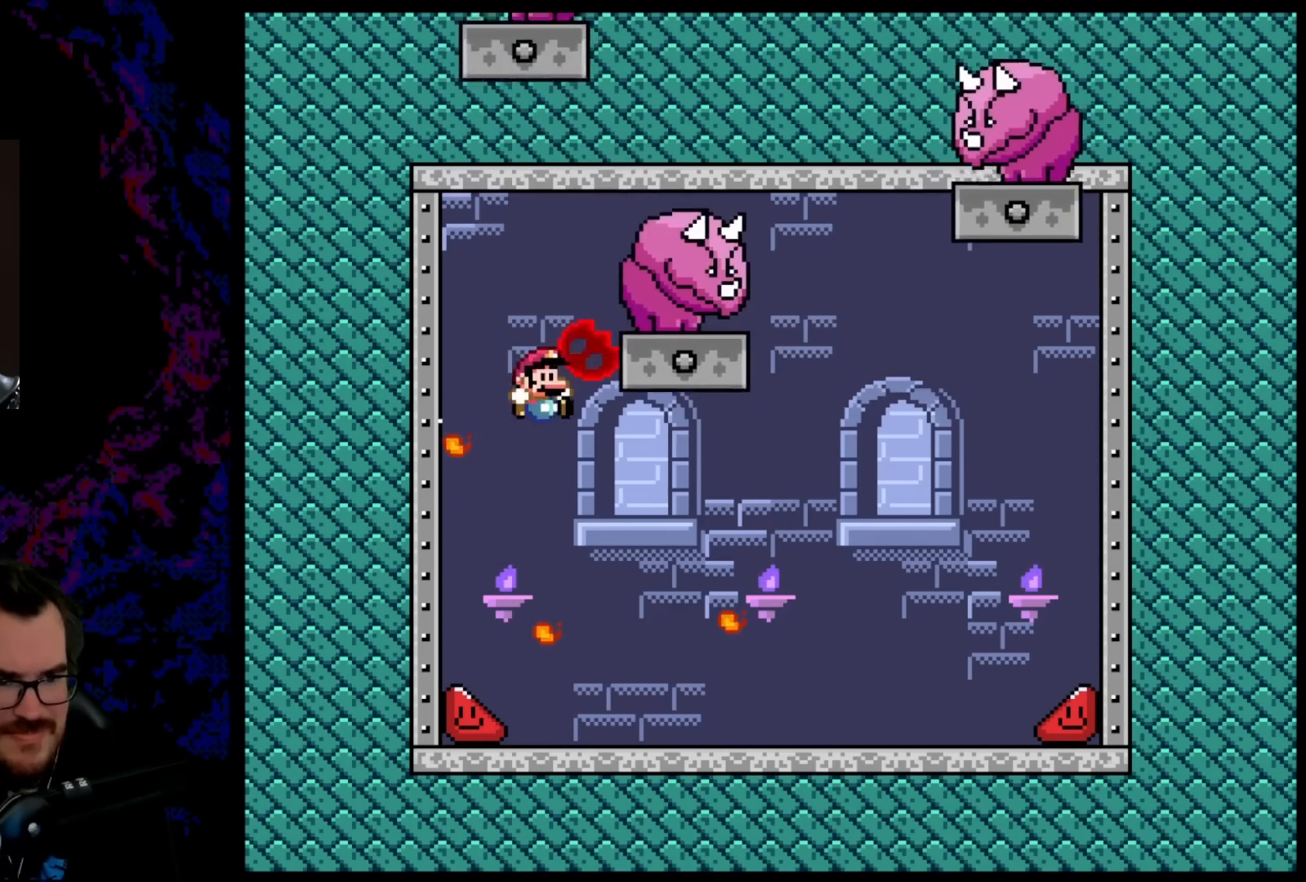
{"buttons": ["B", "Y", "DPAD_RIGHT"], "events": []}
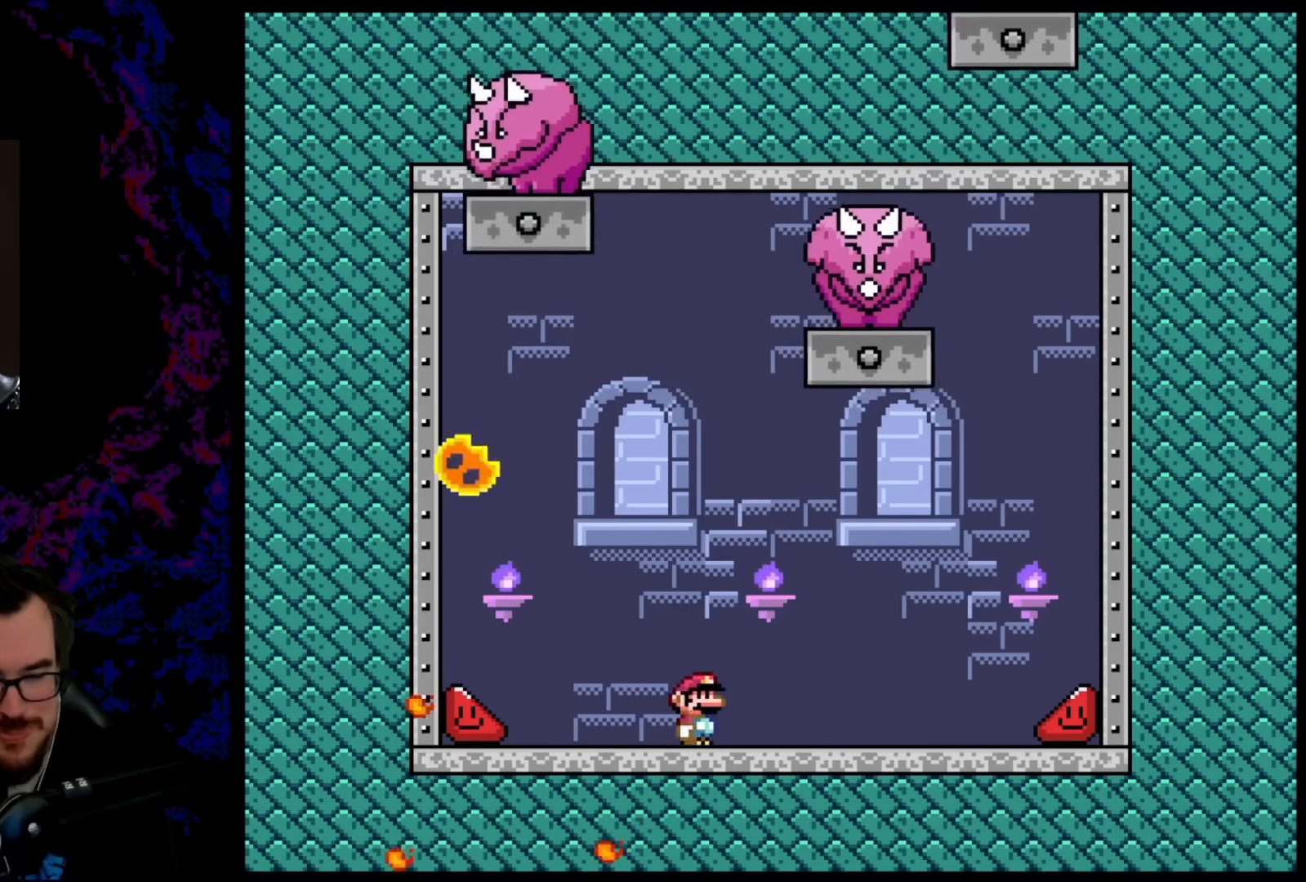
{"buttons": ["B", "Y", "DPAD_RIGHT"], "events": []}